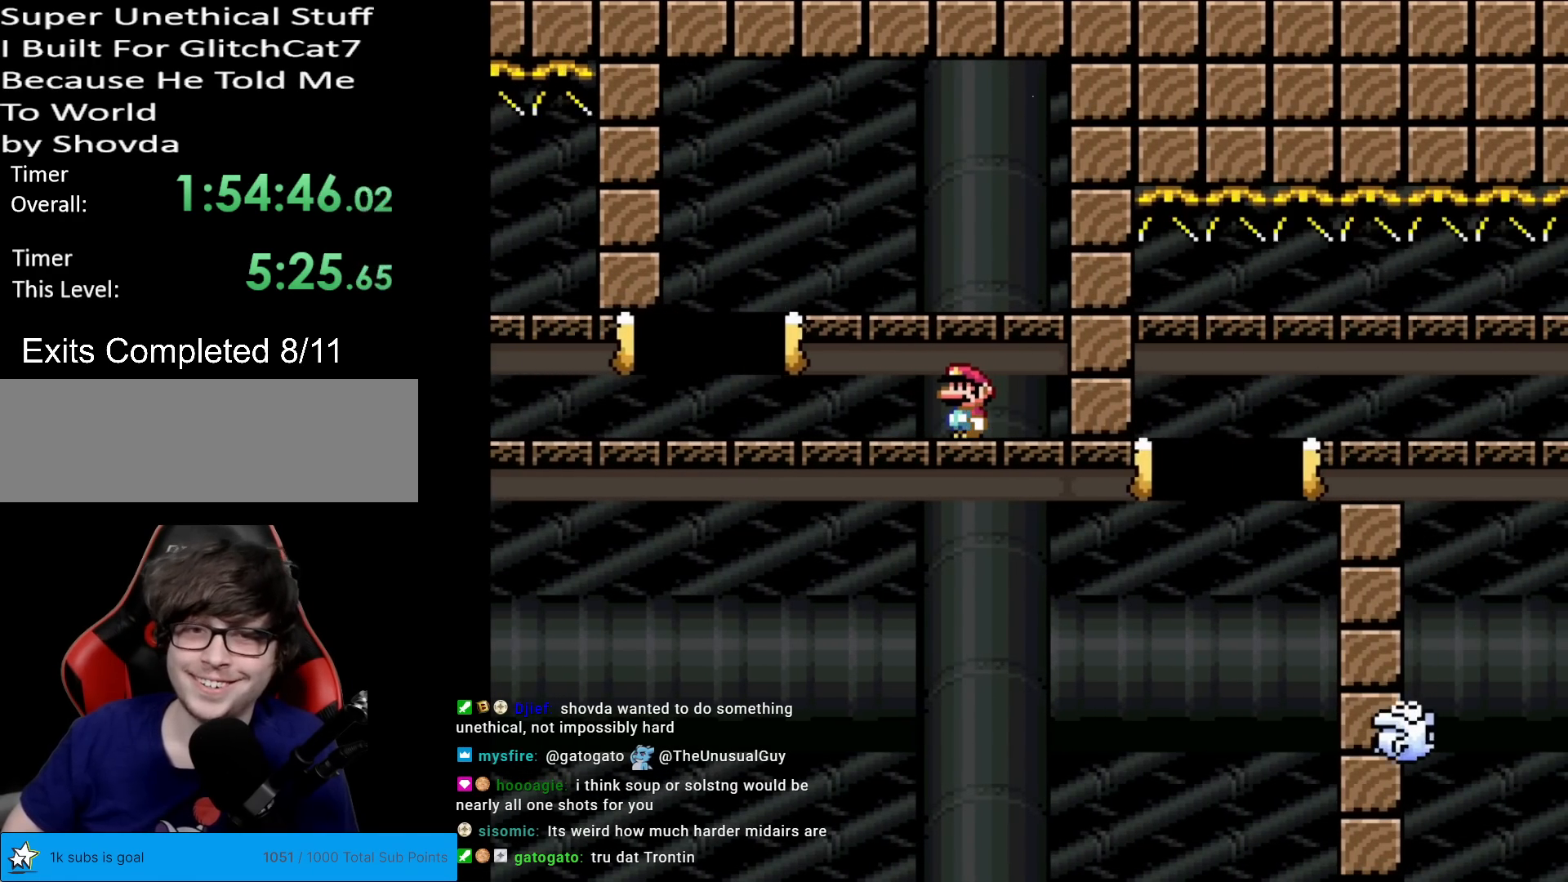
Gameplay with a controller (Nintendo layout); each line is a JSON object with the inputs held at the frame after it. "events" lists button and stick changes between this image and that frame as [ms after this image, input, new state], when the widget could be followed in between. Not read: L3 R3.
{"buttons": ["A", "X"], "events": [[267, "A", "down"], [267, "DPAD_LEFT", "down"], [484, "DPAD_LEFT", "up"]]}
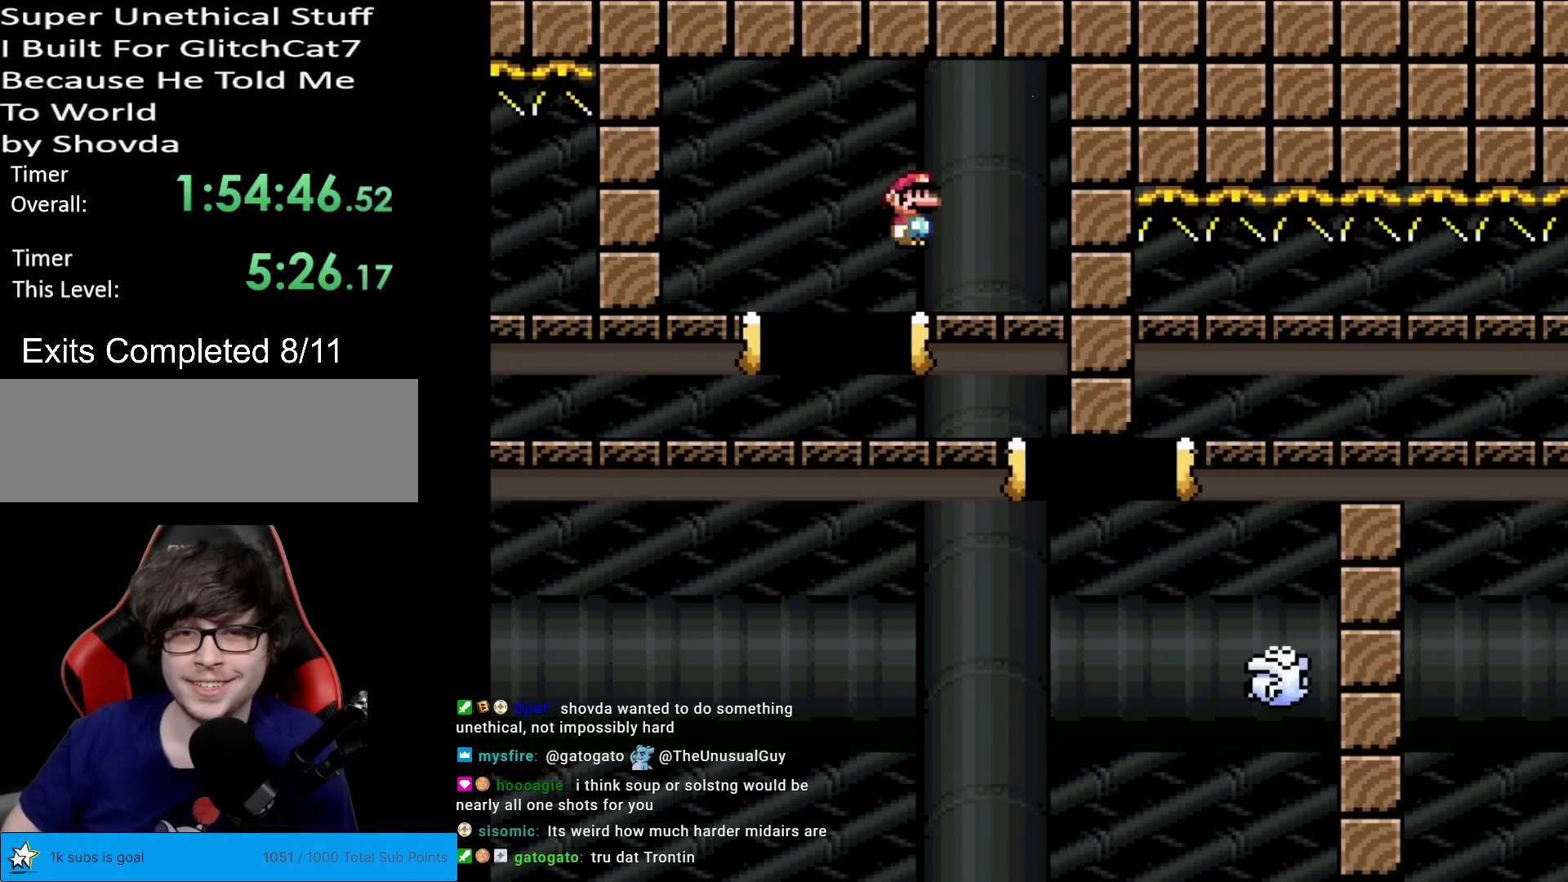
{"buttons": ["A", "X", "DPAD_RIGHT"], "events": [[83, "DPAD_RIGHT", "down"], [133, "A", "up"], [267, "A", "down"]]}
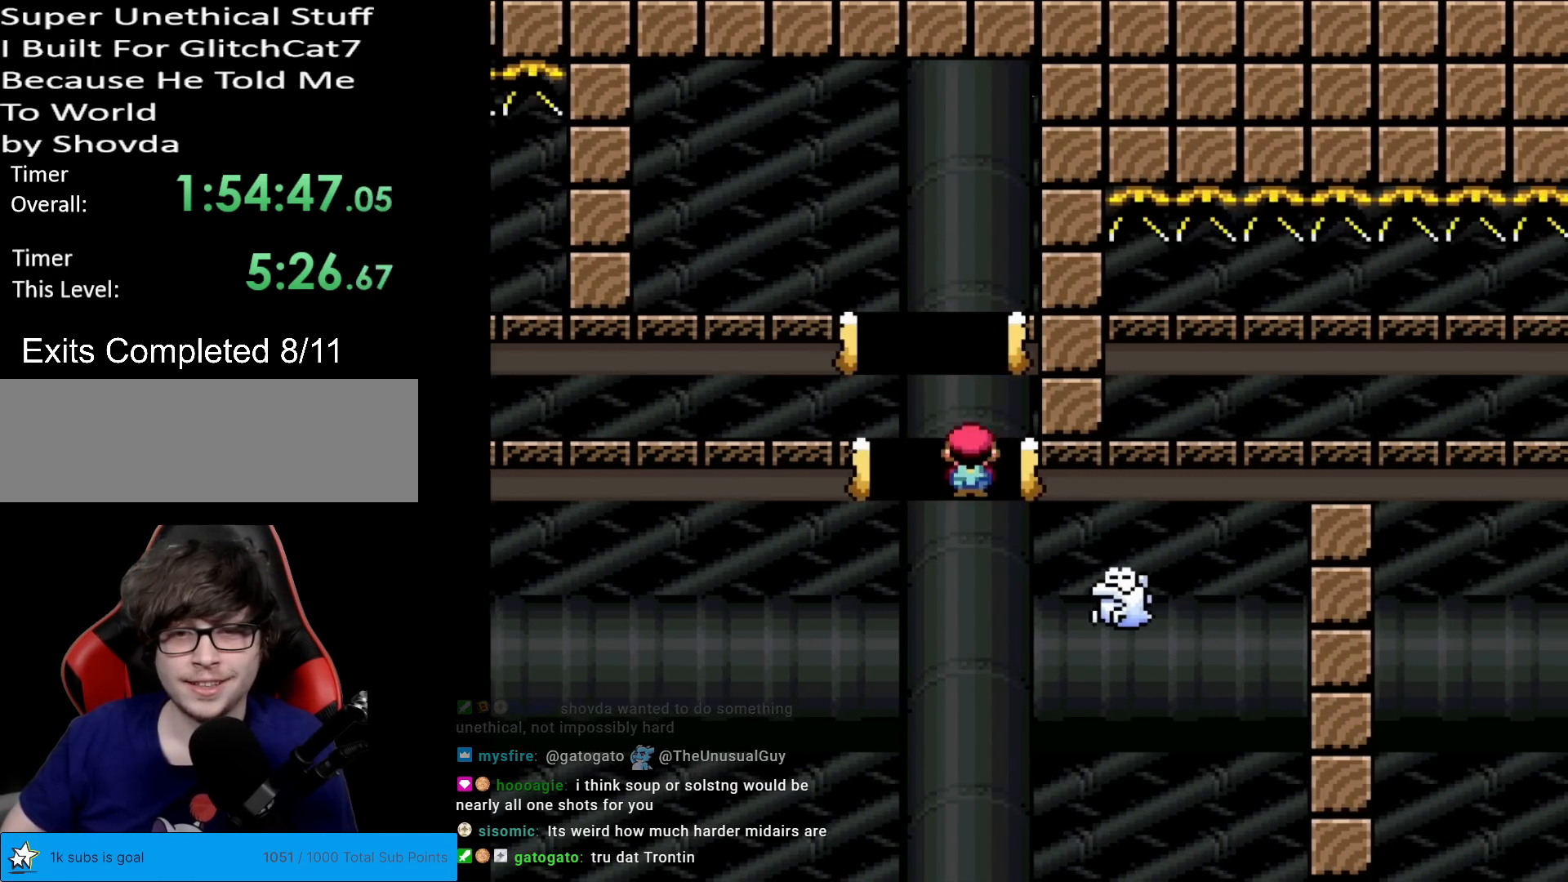
{"buttons": ["A", "X", "DPAD_RIGHT"], "events": [[200, "A", "up"], [367, "A", "down"]]}
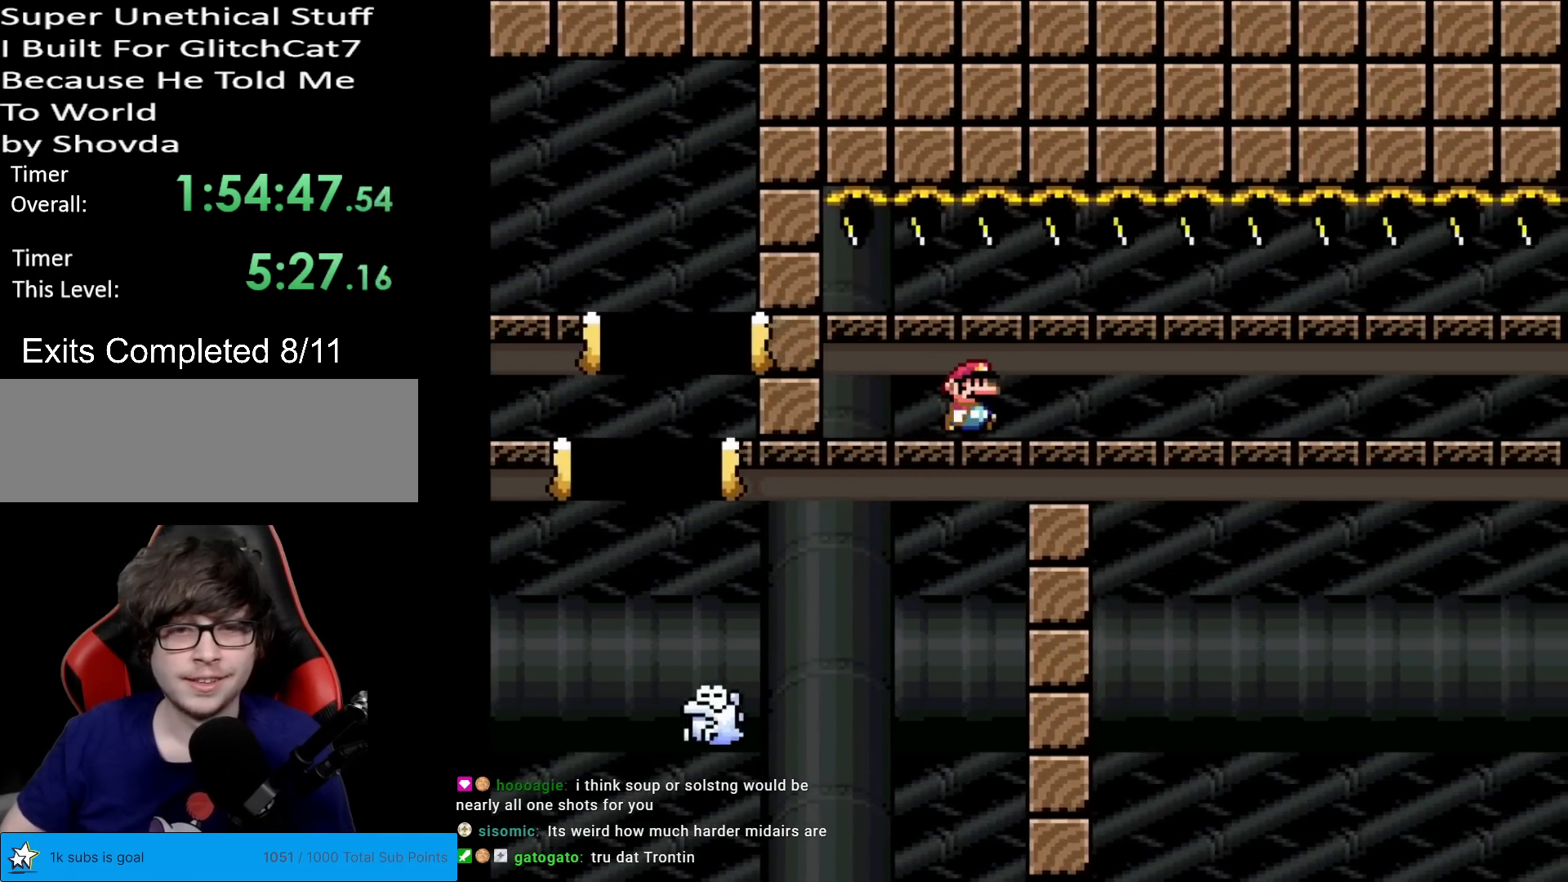
{"buttons": ["X", "DPAD_RIGHT"], "events": [[367, "A", "up"]]}
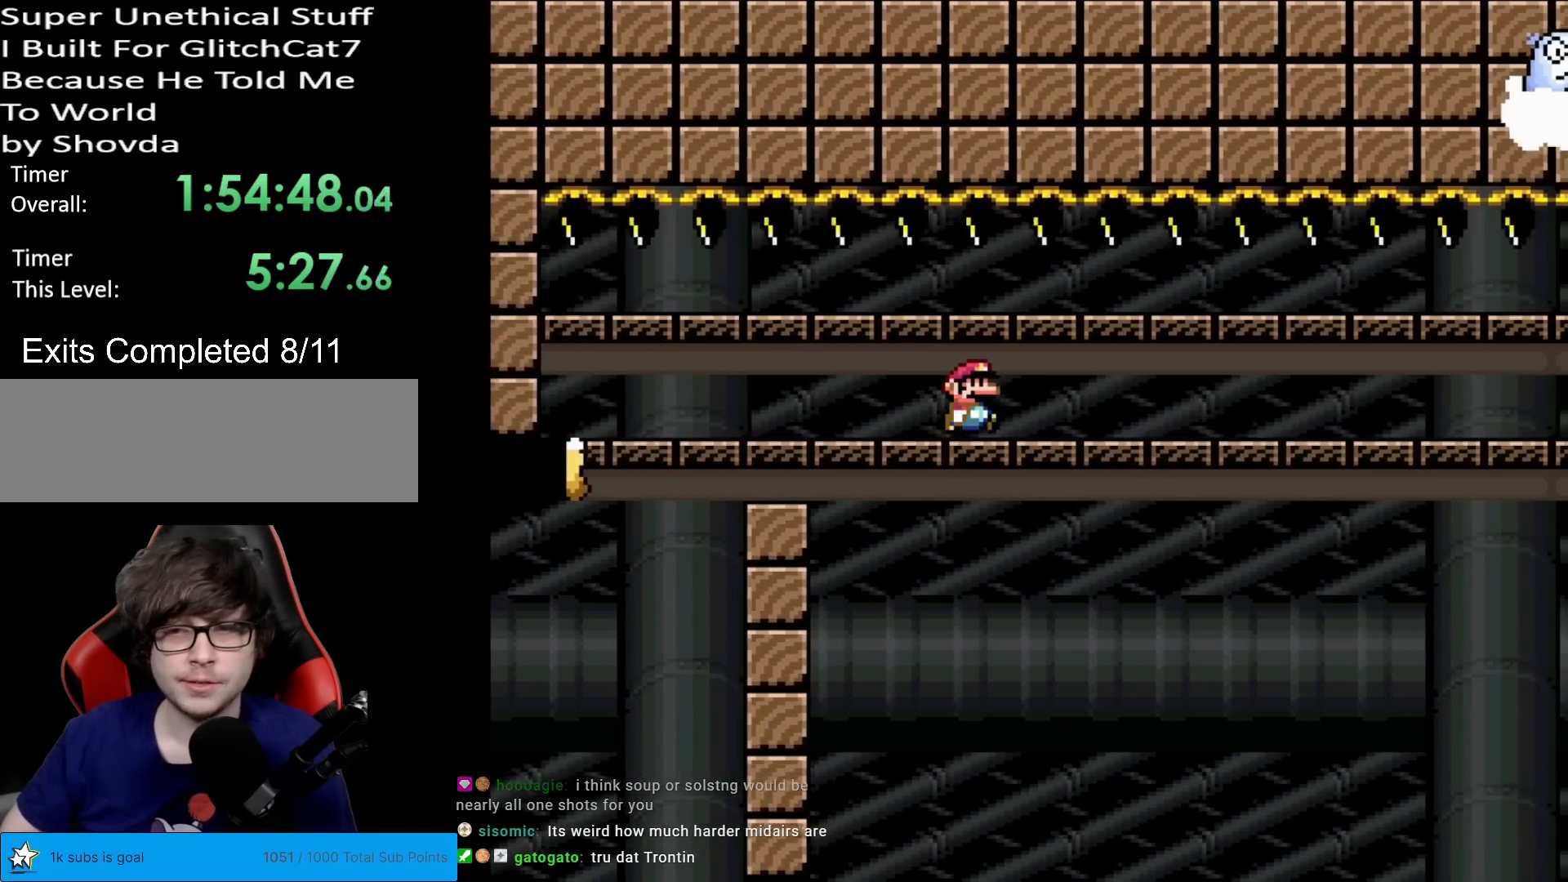
{"buttons": ["X", "DPAD_LEFT"], "events": [[200, "DPAD_LEFT", "down"], [200, "DPAD_RIGHT", "up"]]}
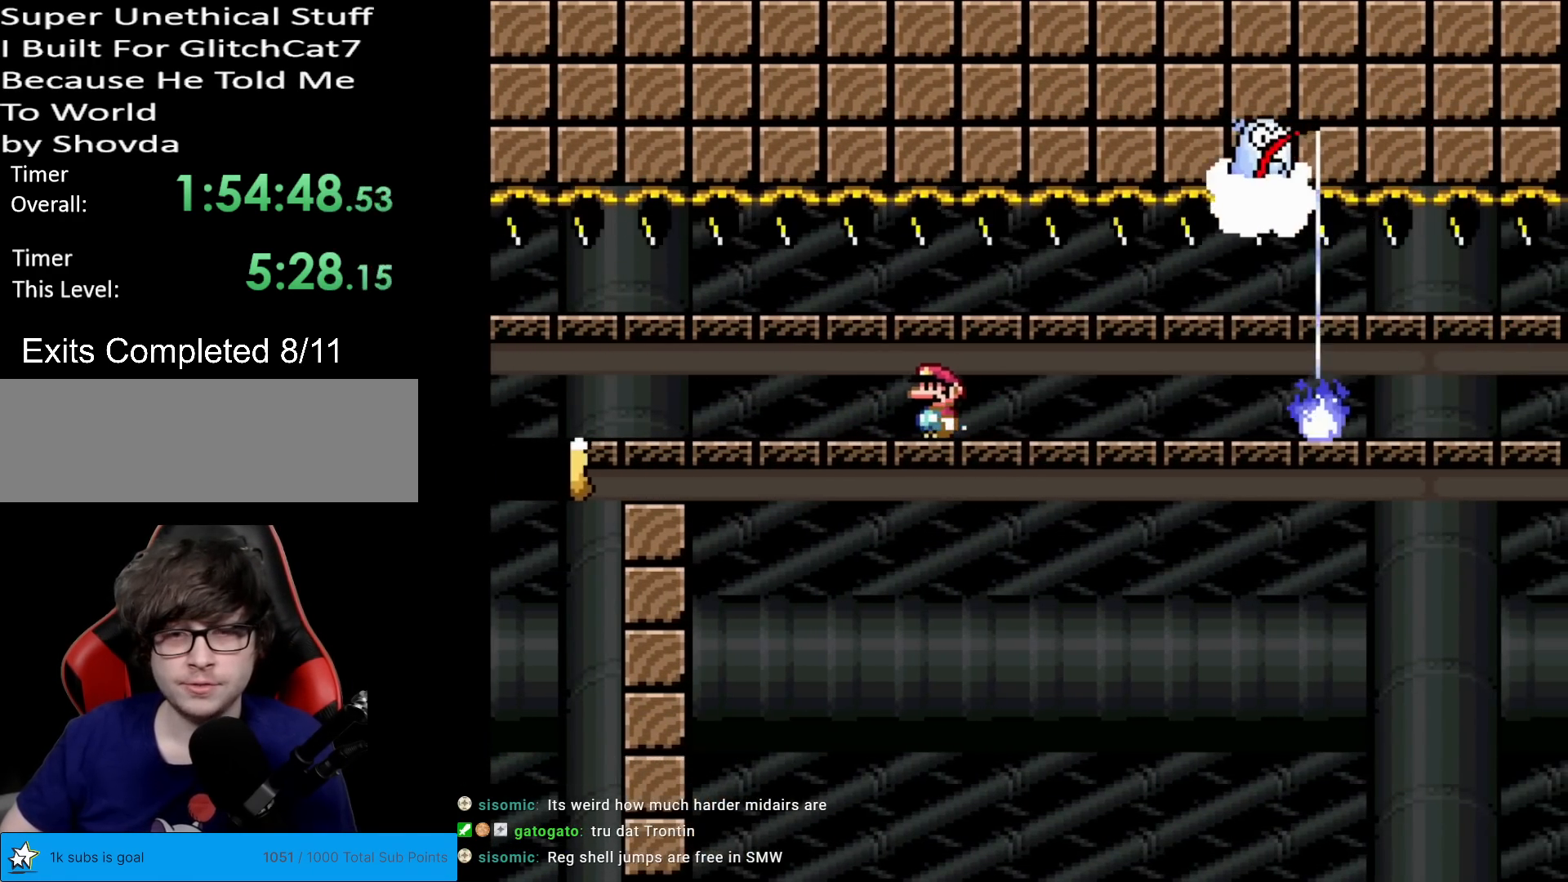
{"buttons": ["X", "DPAD_LEFT"], "events": [[233, "DPAD_LEFT", "up"], [283, "DPAD_RIGHT", "down"], [350, "DPAD_RIGHT", "up"], [367, "DPAD_LEFT", "down"]]}
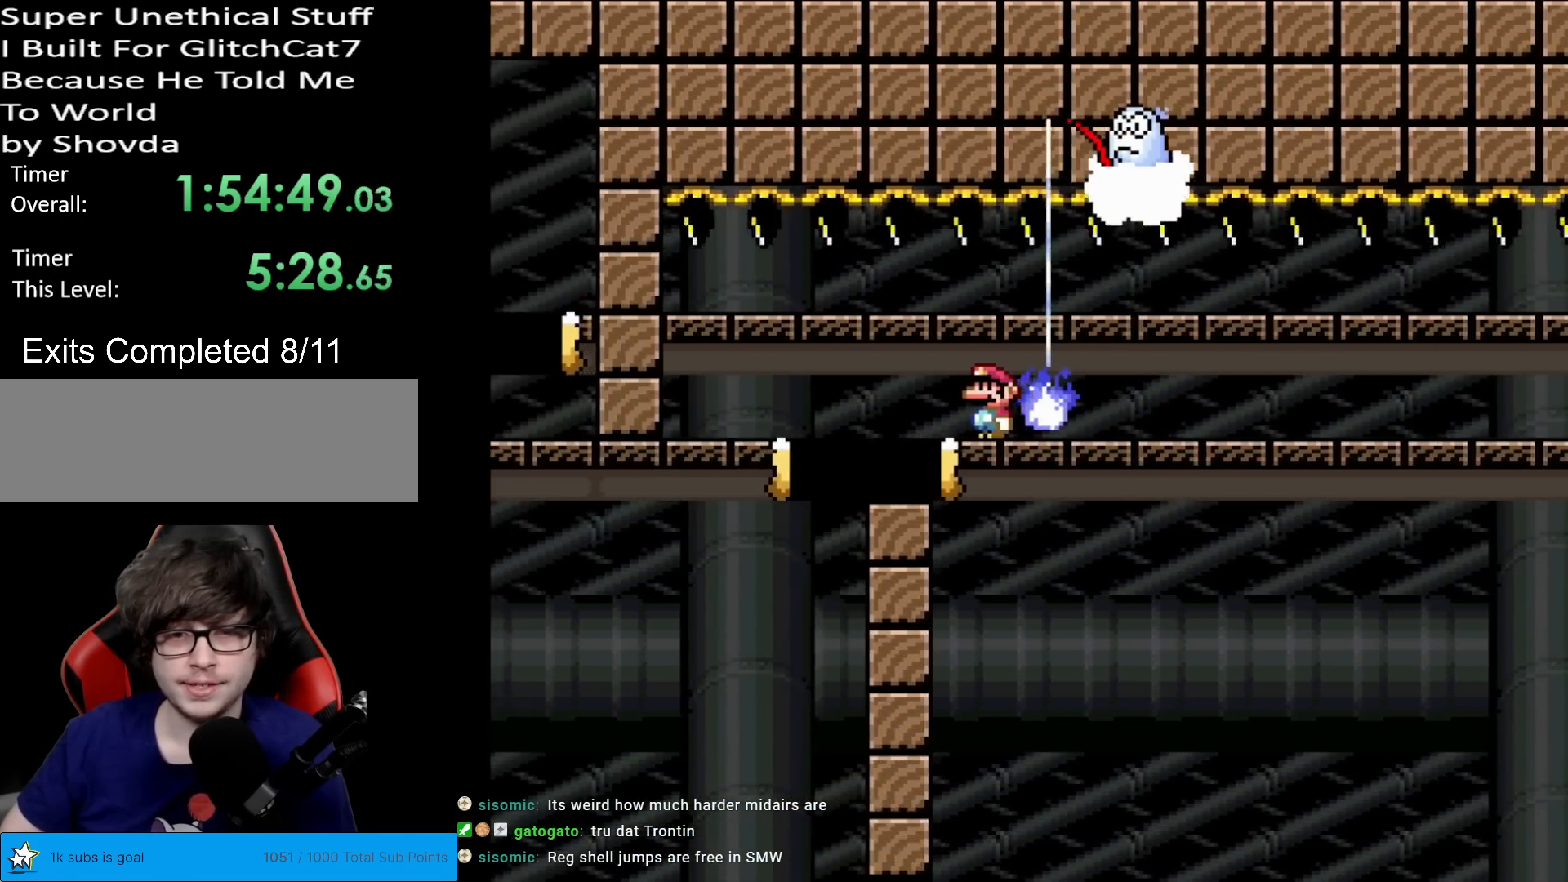
{"buttons": ["A", "X", "DPAD_LEFT"], "events": [[100, "A", "down"], [134, "A", "up"], [434, "A", "down"]]}
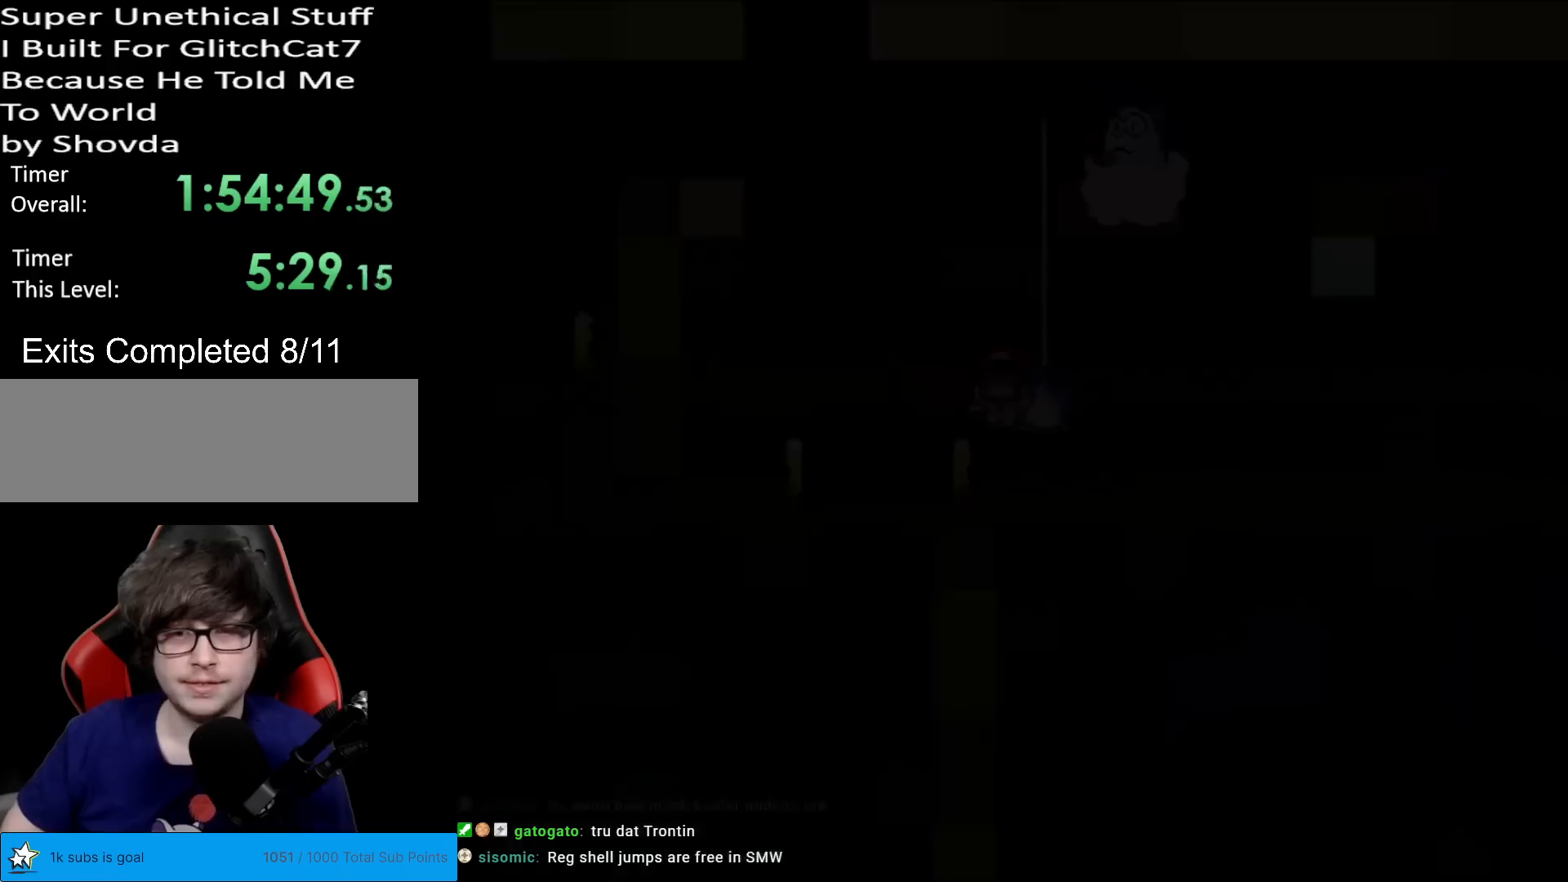
{"buttons": ["A", "X"], "events": [[183, "DPAD_LEFT", "up"]]}
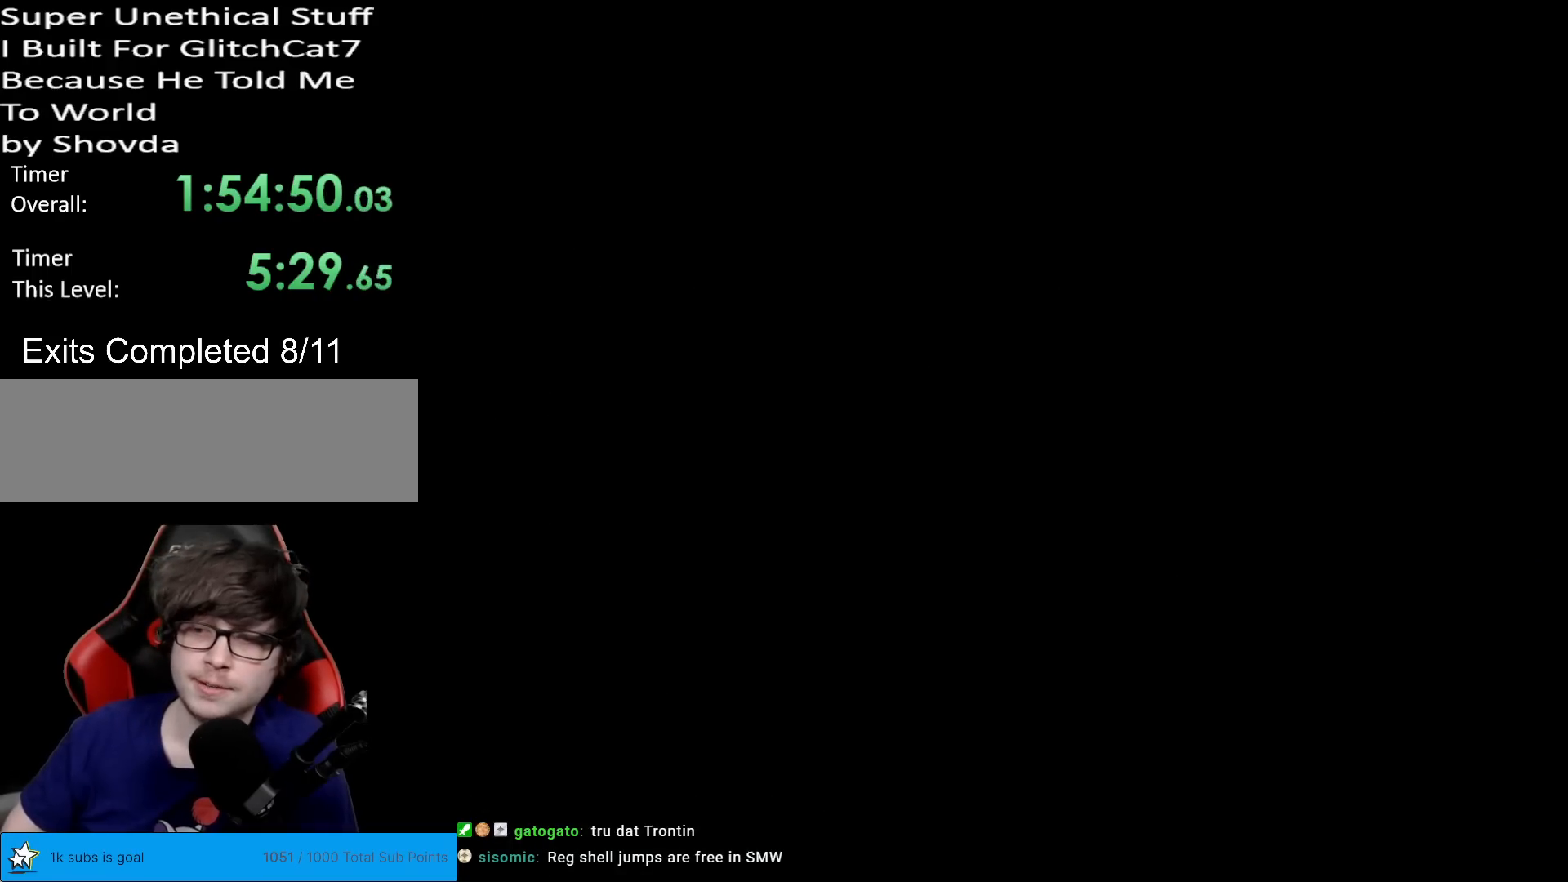
{"buttons": ["A", "X"], "events": []}
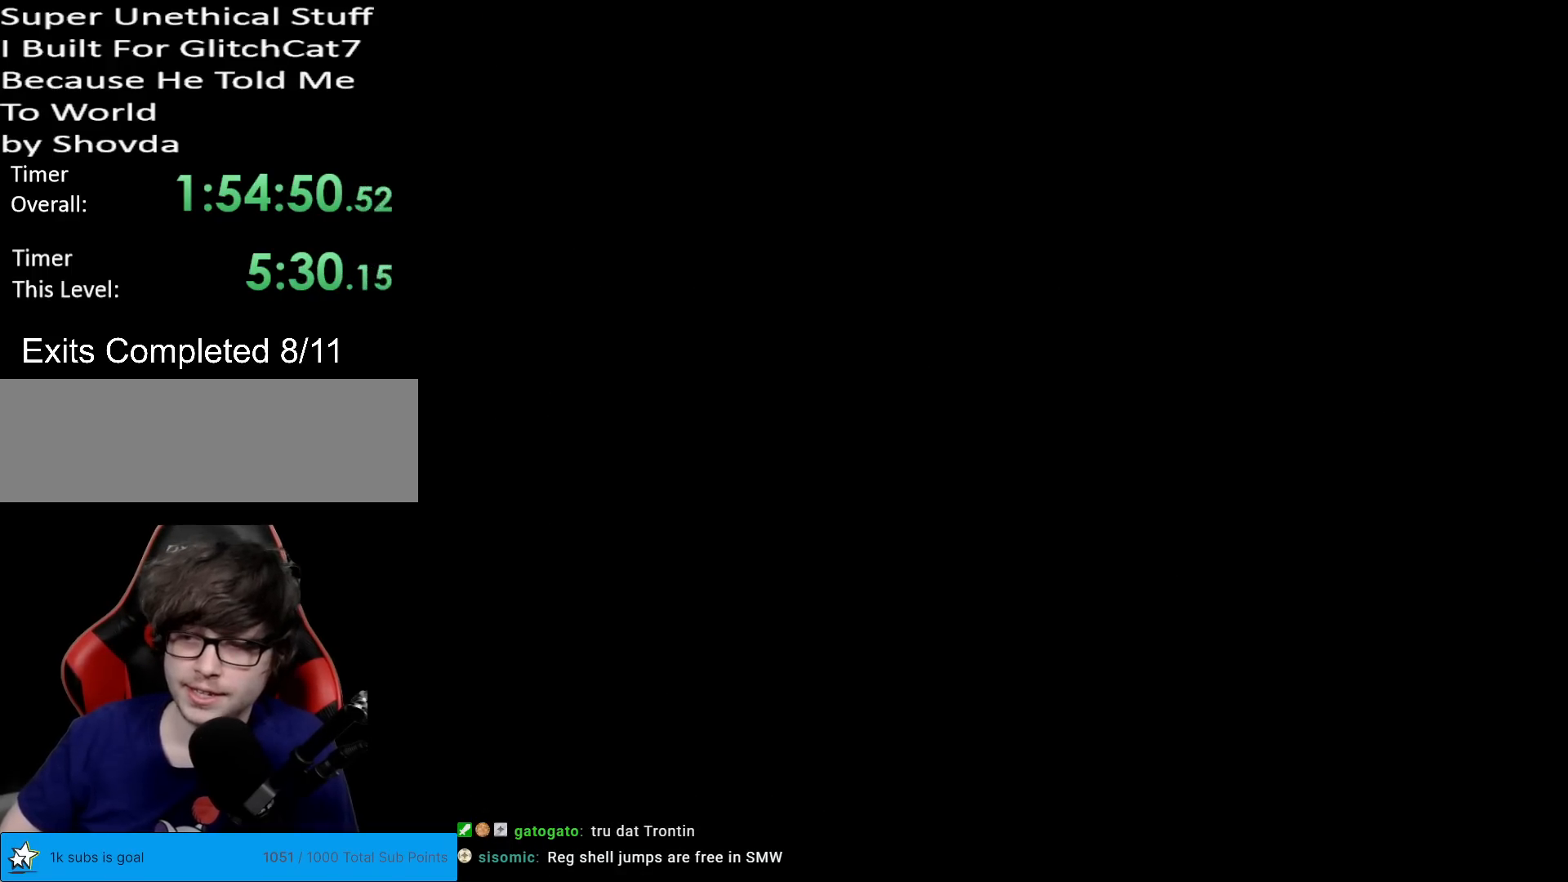
{"buttons": ["A", "X"], "events": []}
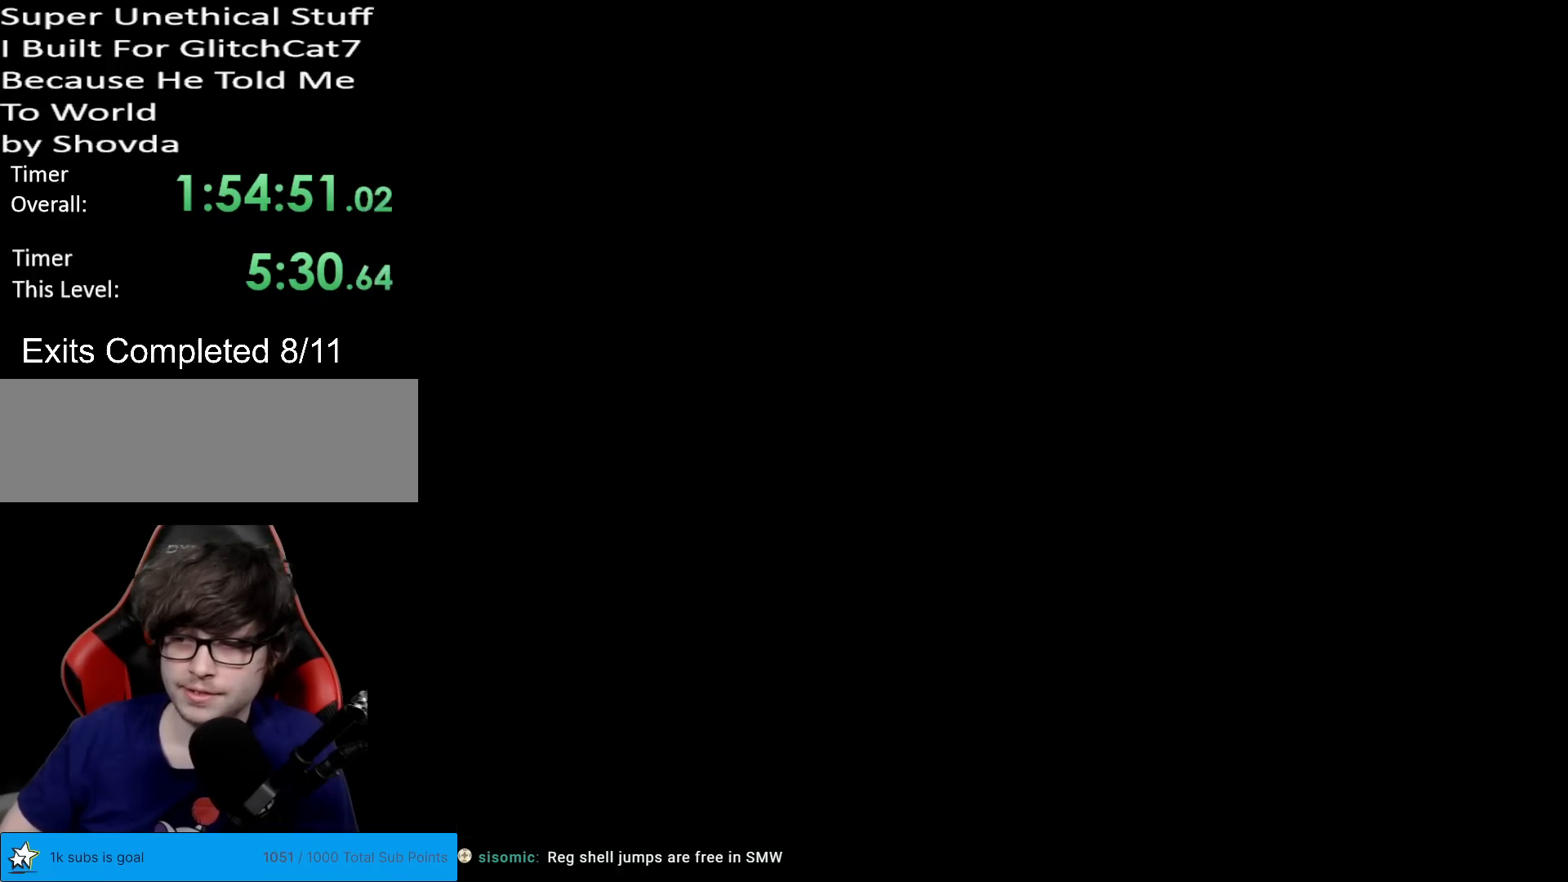
{"buttons": ["X"], "events": [[317, "A", "up"]]}
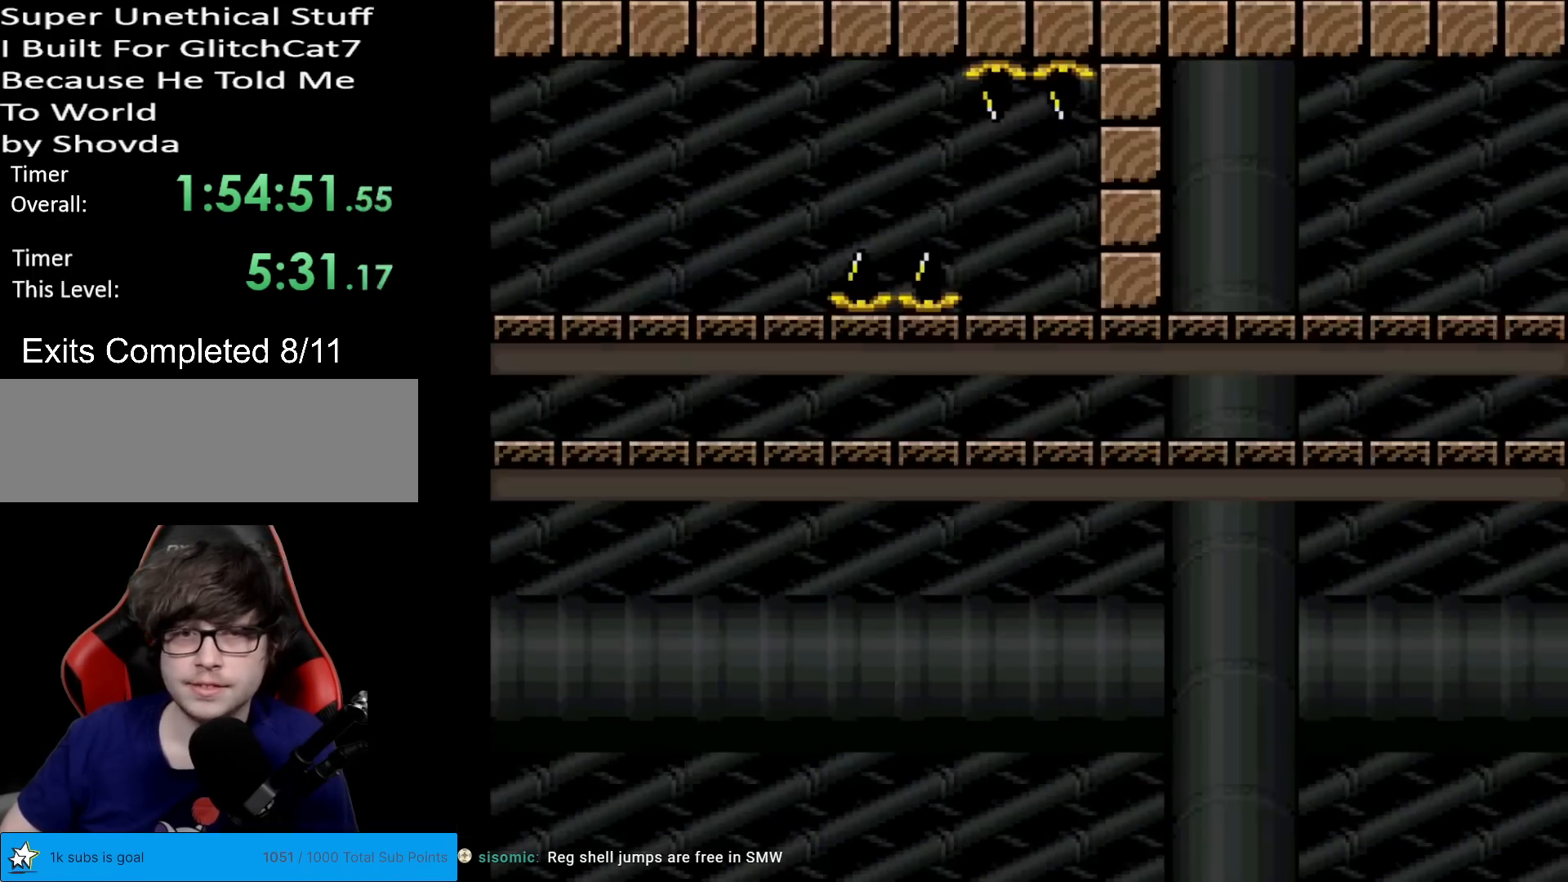
{"buttons": ["X", "DPAD_RIGHT"], "events": [[16, "DPAD_RIGHT", "down"], [367, "A", "down"], [434, "A", "up"]]}
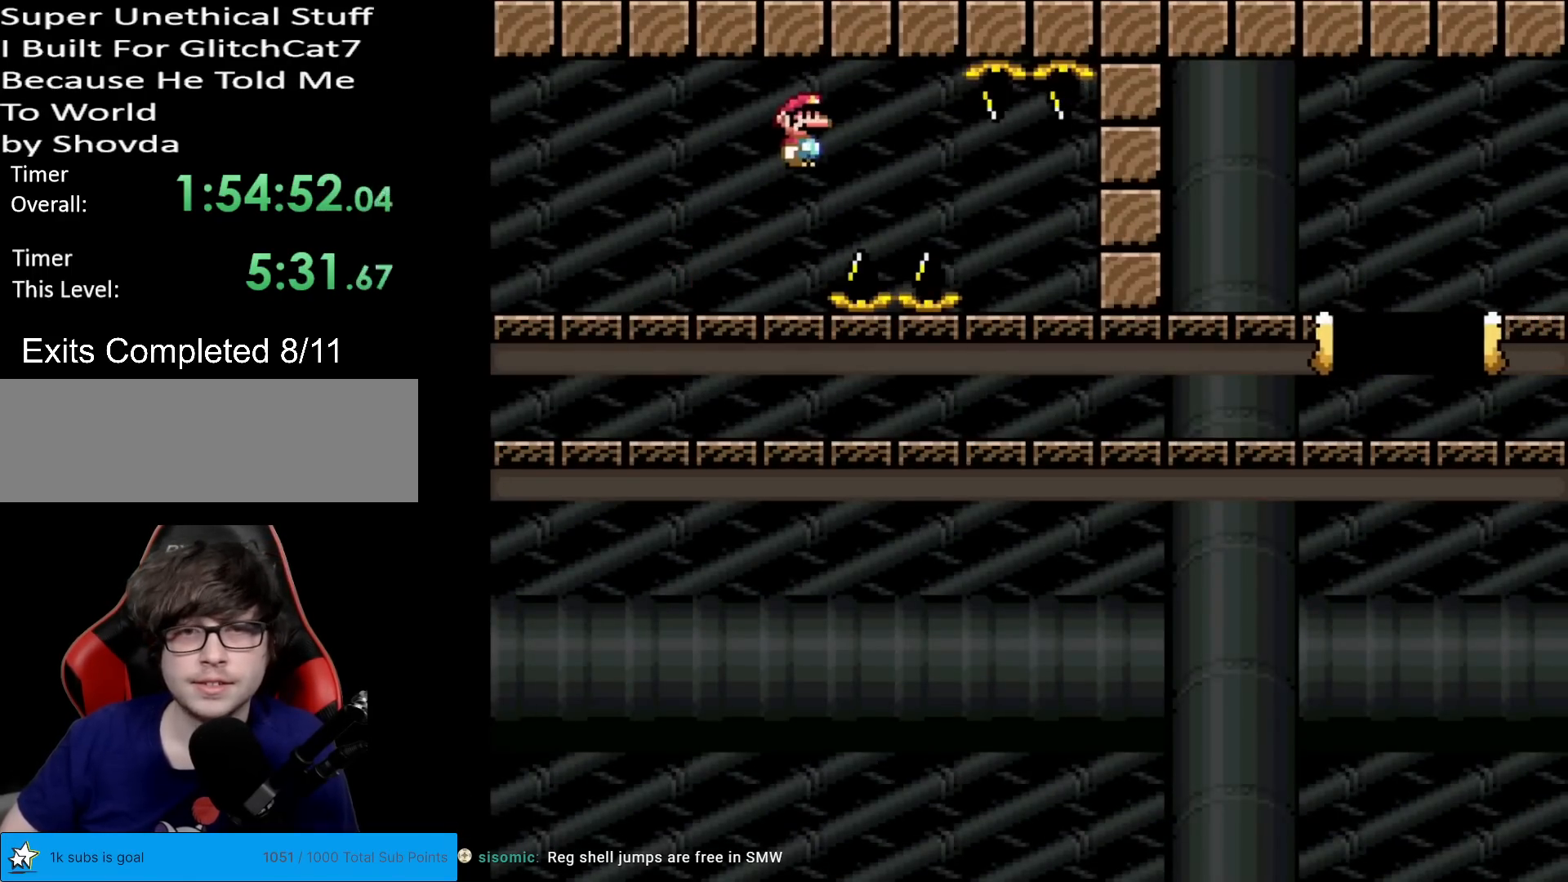
{"buttons": ["A", "X", "DPAD_RIGHT"], "events": [[100, "A", "down"]]}
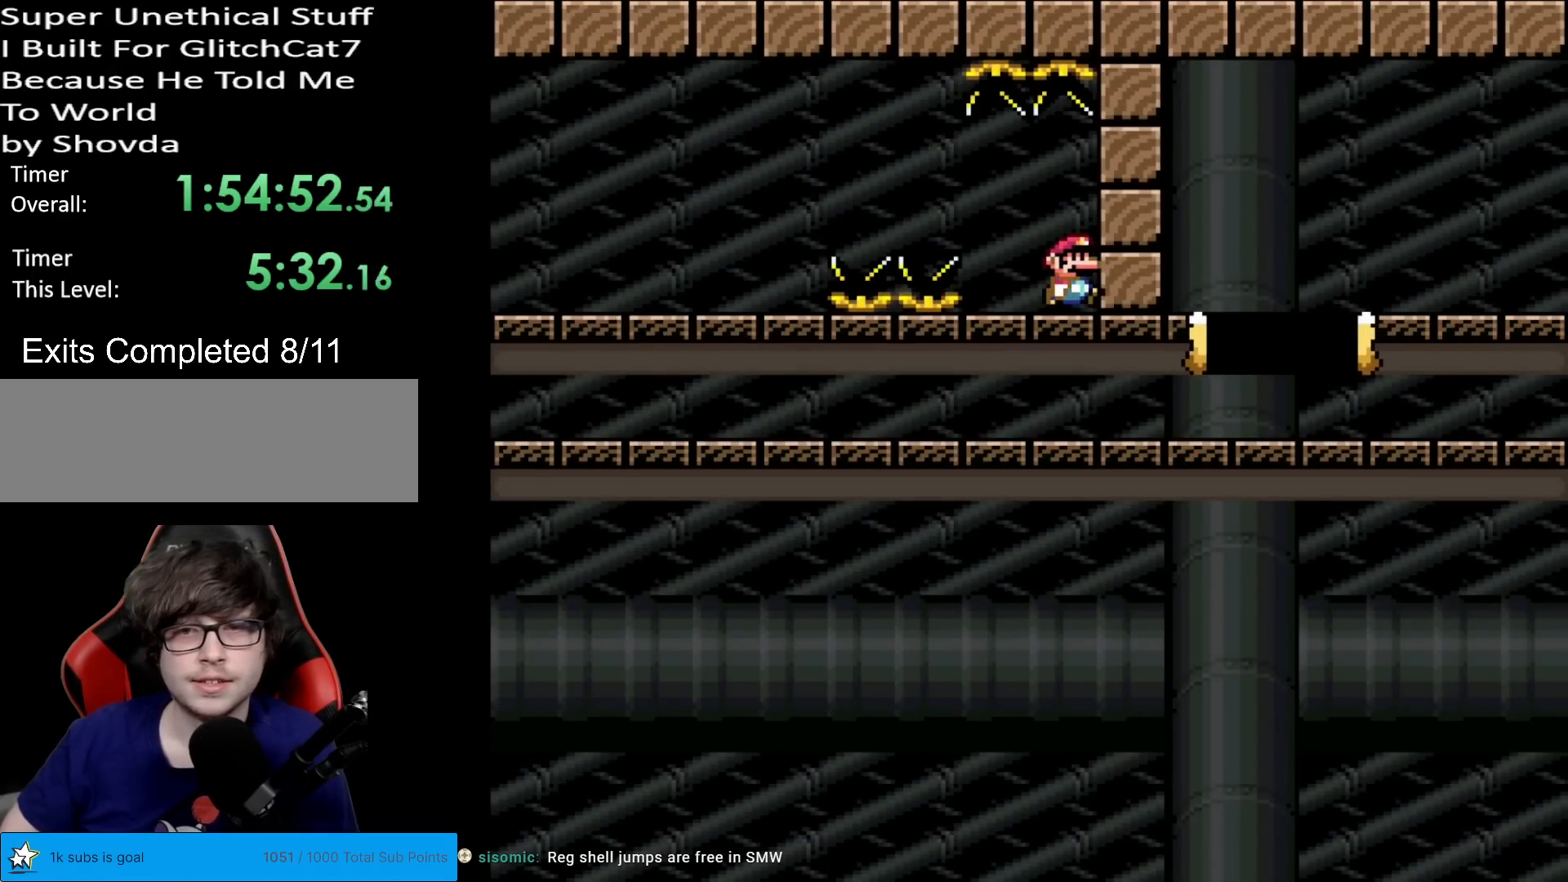
{"buttons": ["A", "X", "DPAD_RIGHT"], "events": []}
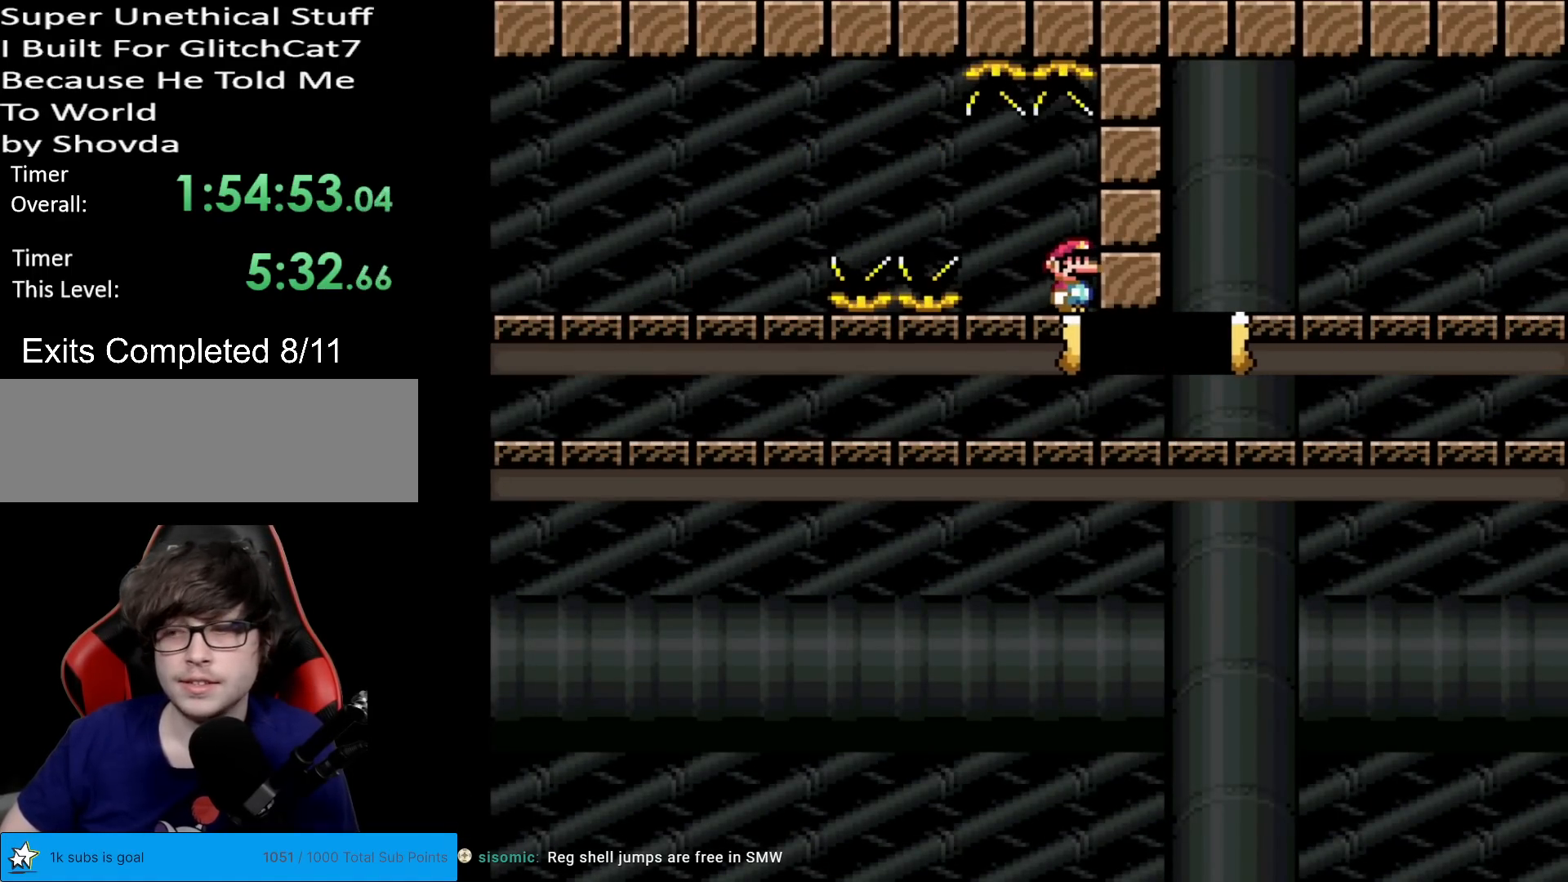
{"buttons": ["X", "DPAD_RIGHT"], "events": [[401, "A", "up"]]}
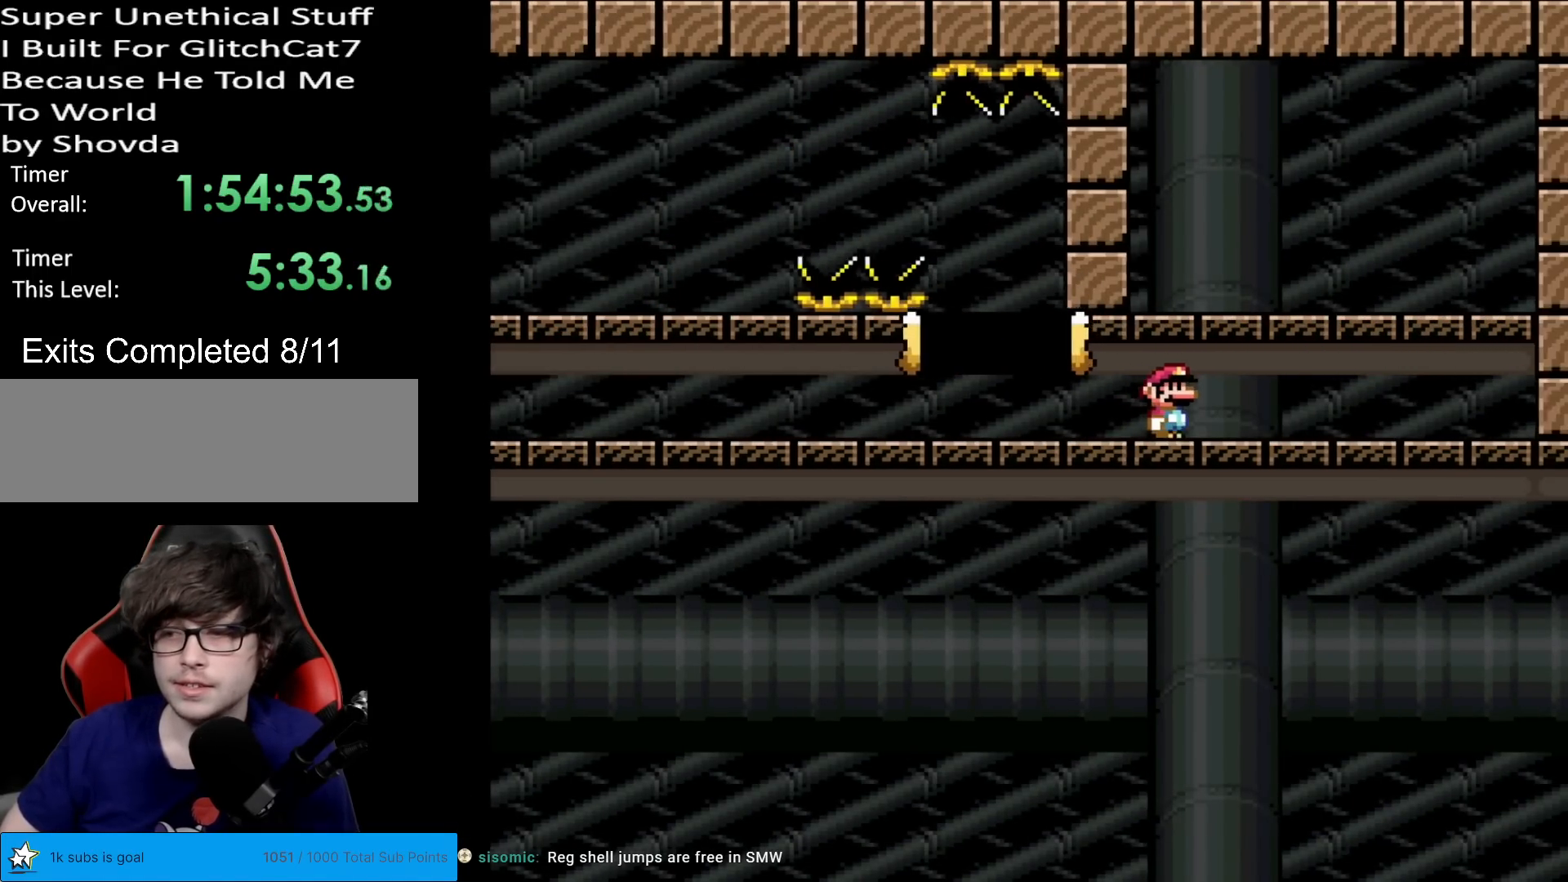
{"buttons": ["X", "DPAD_RIGHT"], "events": []}
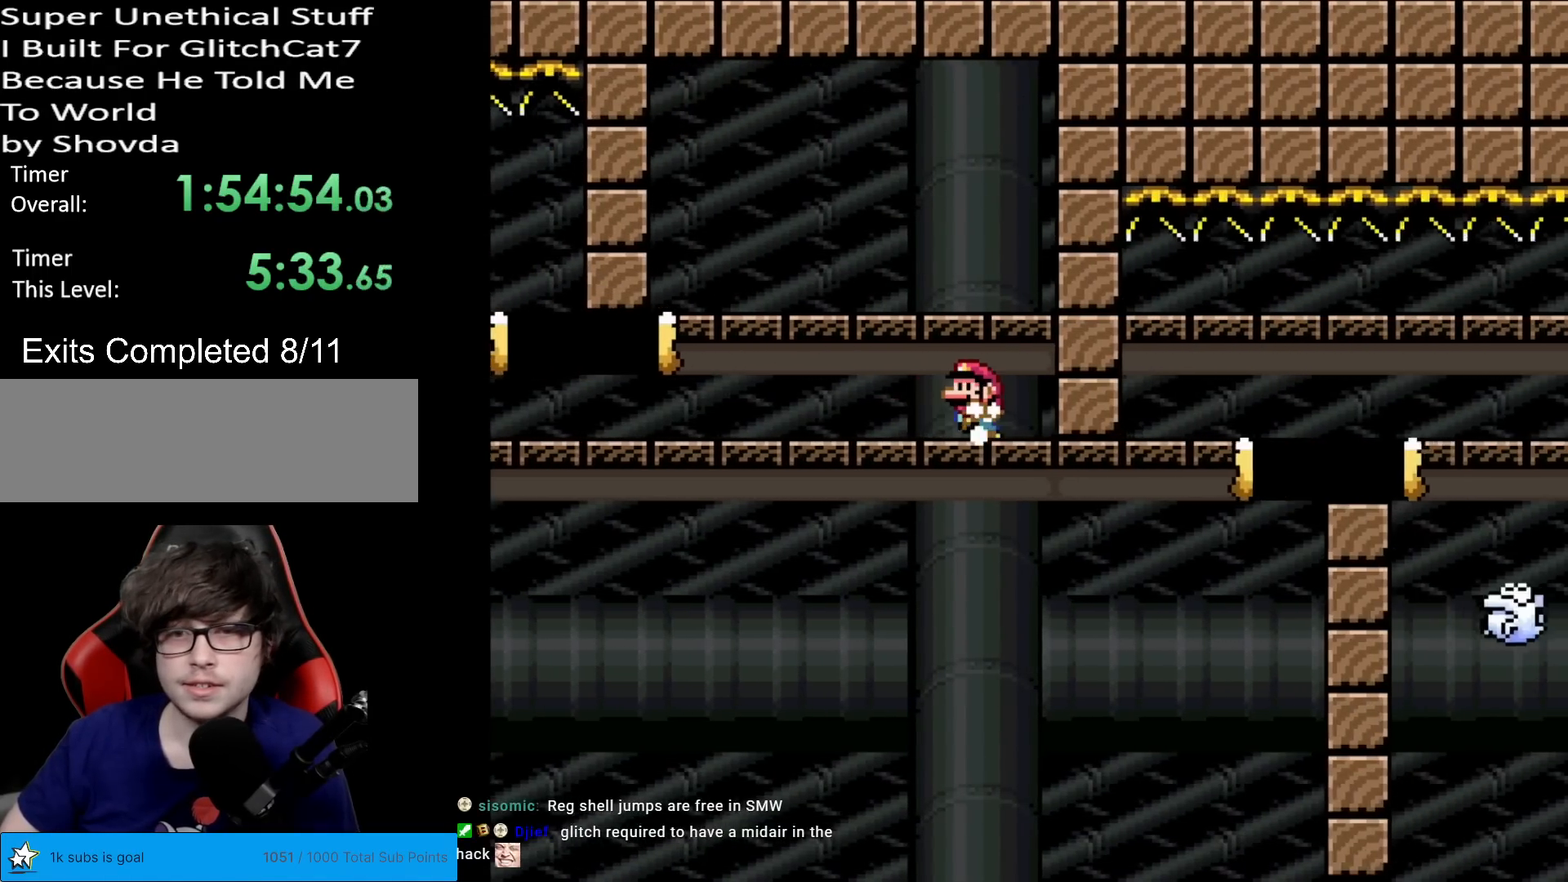
{"buttons": ["X", "DPAD_LEFT"], "events": [[17, "DPAD_LEFT", "down"], [17, "DPAD_RIGHT", "up"], [167, "DPAD_LEFT", "up"], [417, "DPAD_LEFT", "down"]]}
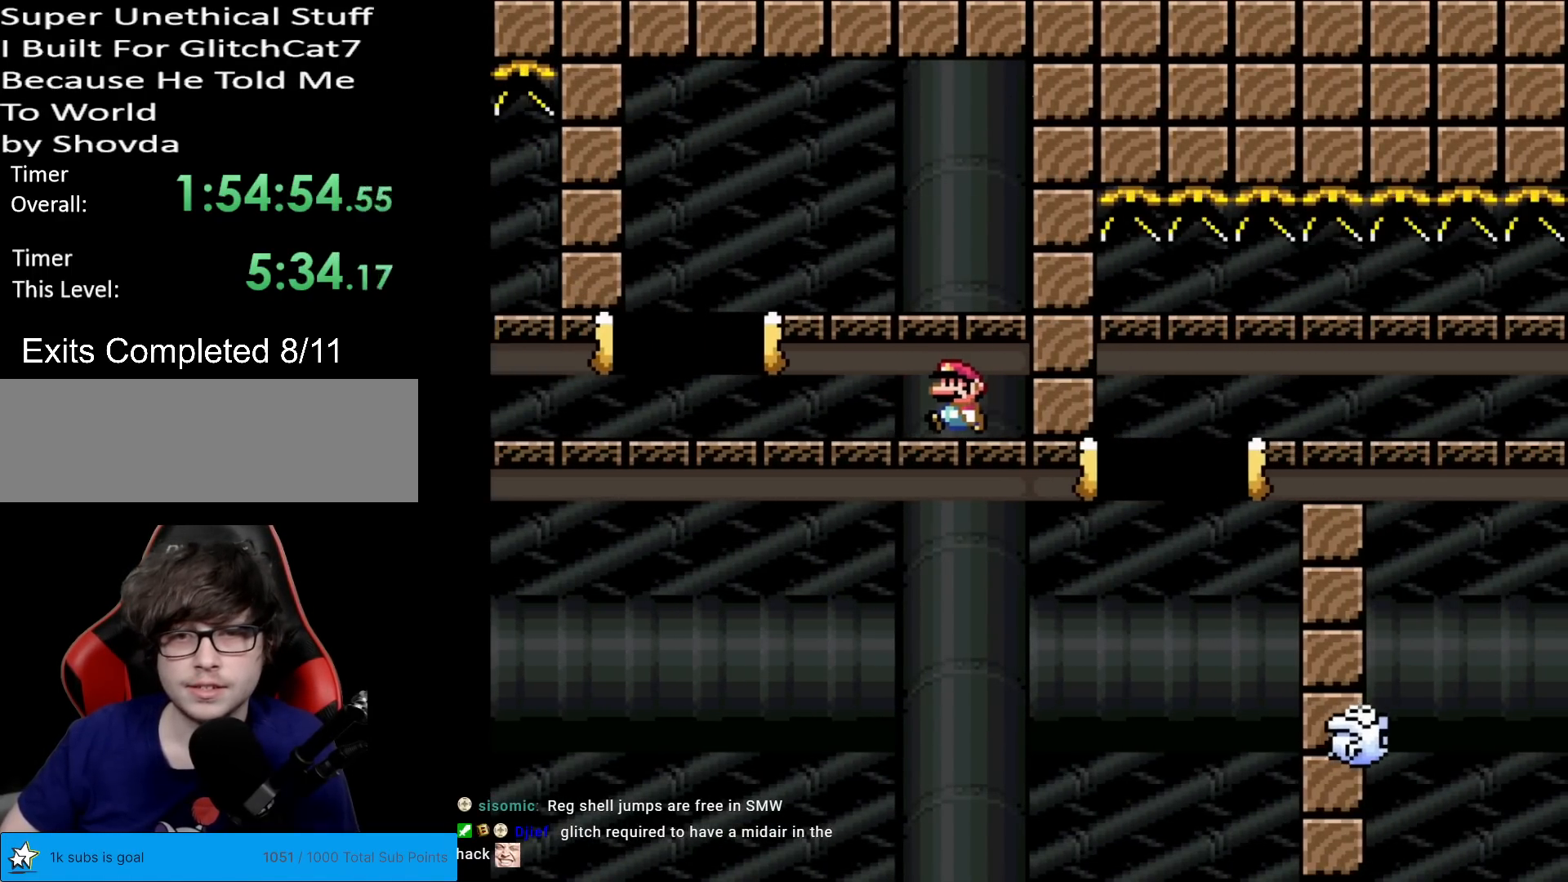
{"buttons": ["A", "X", "DPAD_RIGHT"], "events": [[33, "DPAD_LEFT", "up"], [200, "DPAD_LEFT", "down"], [267, "A", "down"], [400, "DPAD_LEFT", "up"], [500, "DPAD_RIGHT", "down"]]}
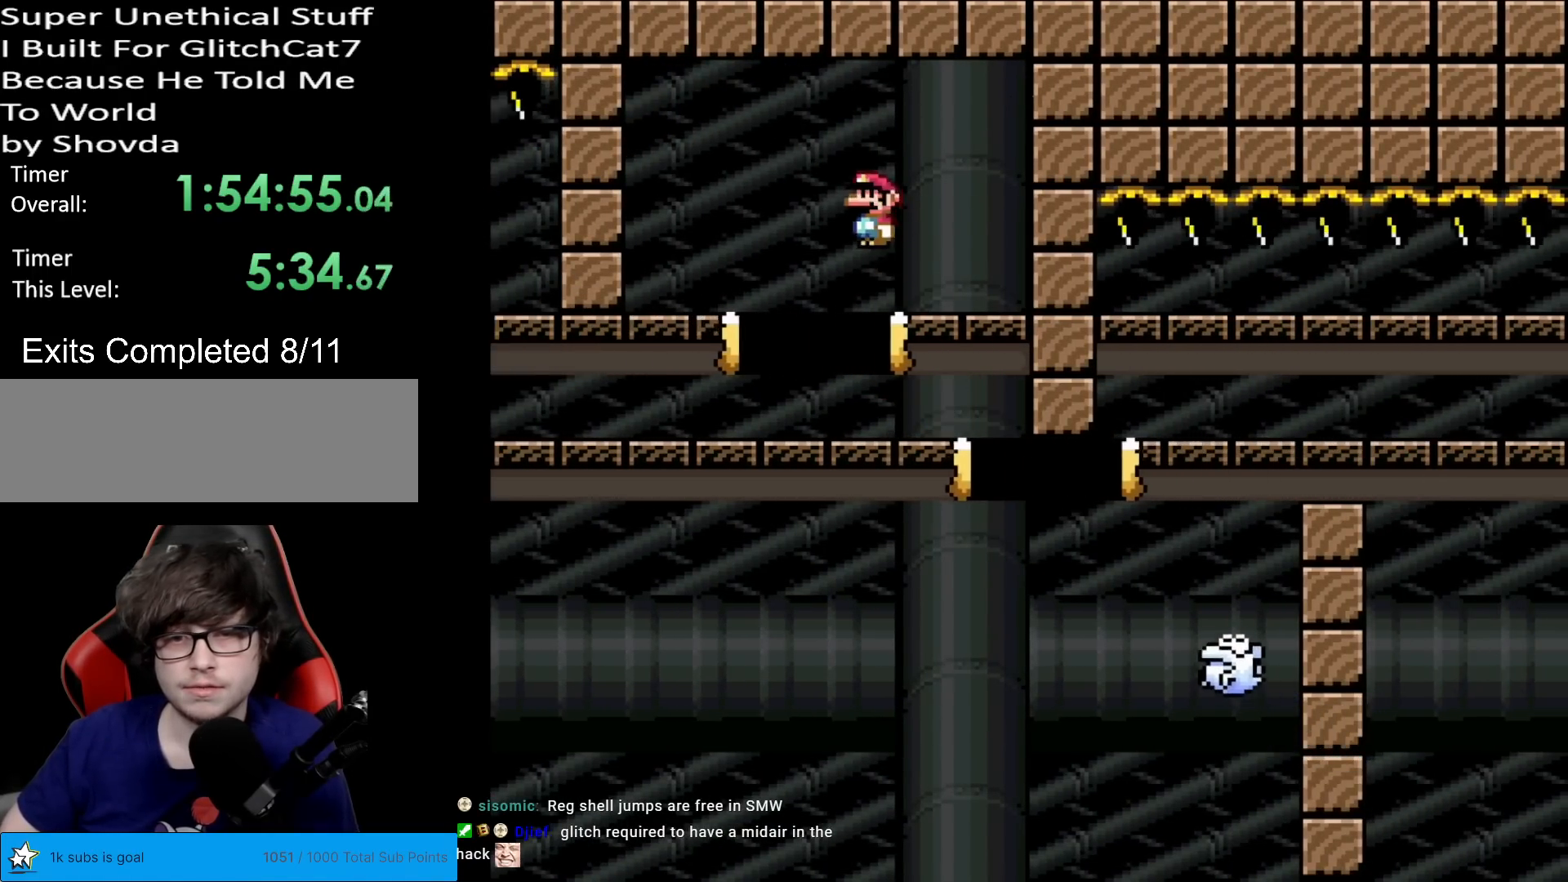
{"buttons": ["A", "X", "DPAD_RIGHT"], "events": [[117, "A", "up"], [150, "DPAD_RIGHT", "up"], [167, "DPAD_RIGHT", "down"], [334, "A", "down"]]}
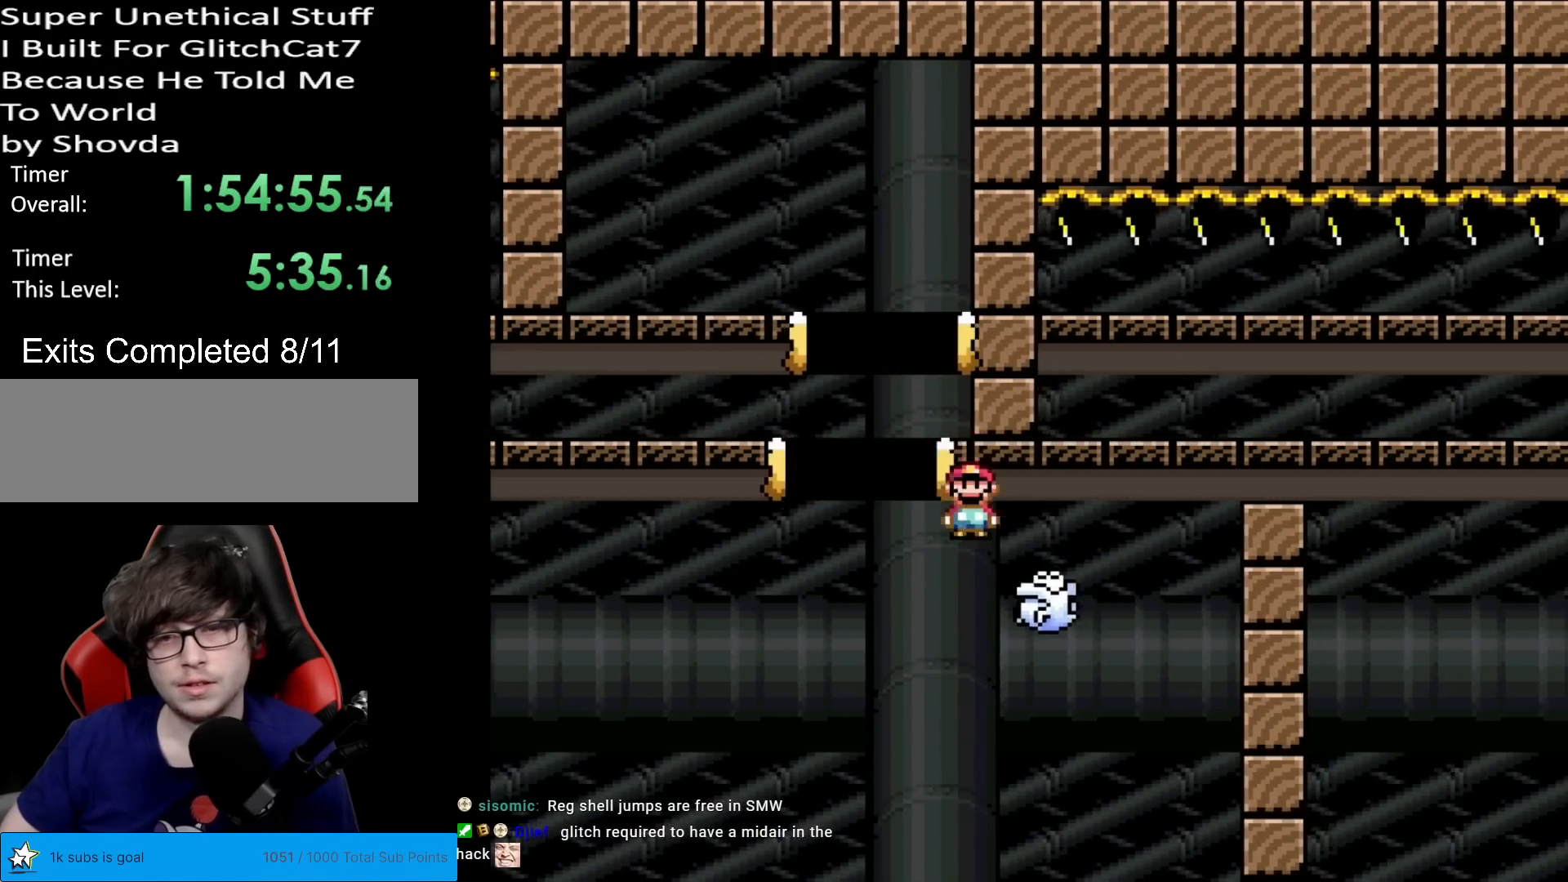
{"buttons": ["A", "X", "DPAD_RIGHT"], "events": [[167, "A", "up"], [317, "A", "down"]]}
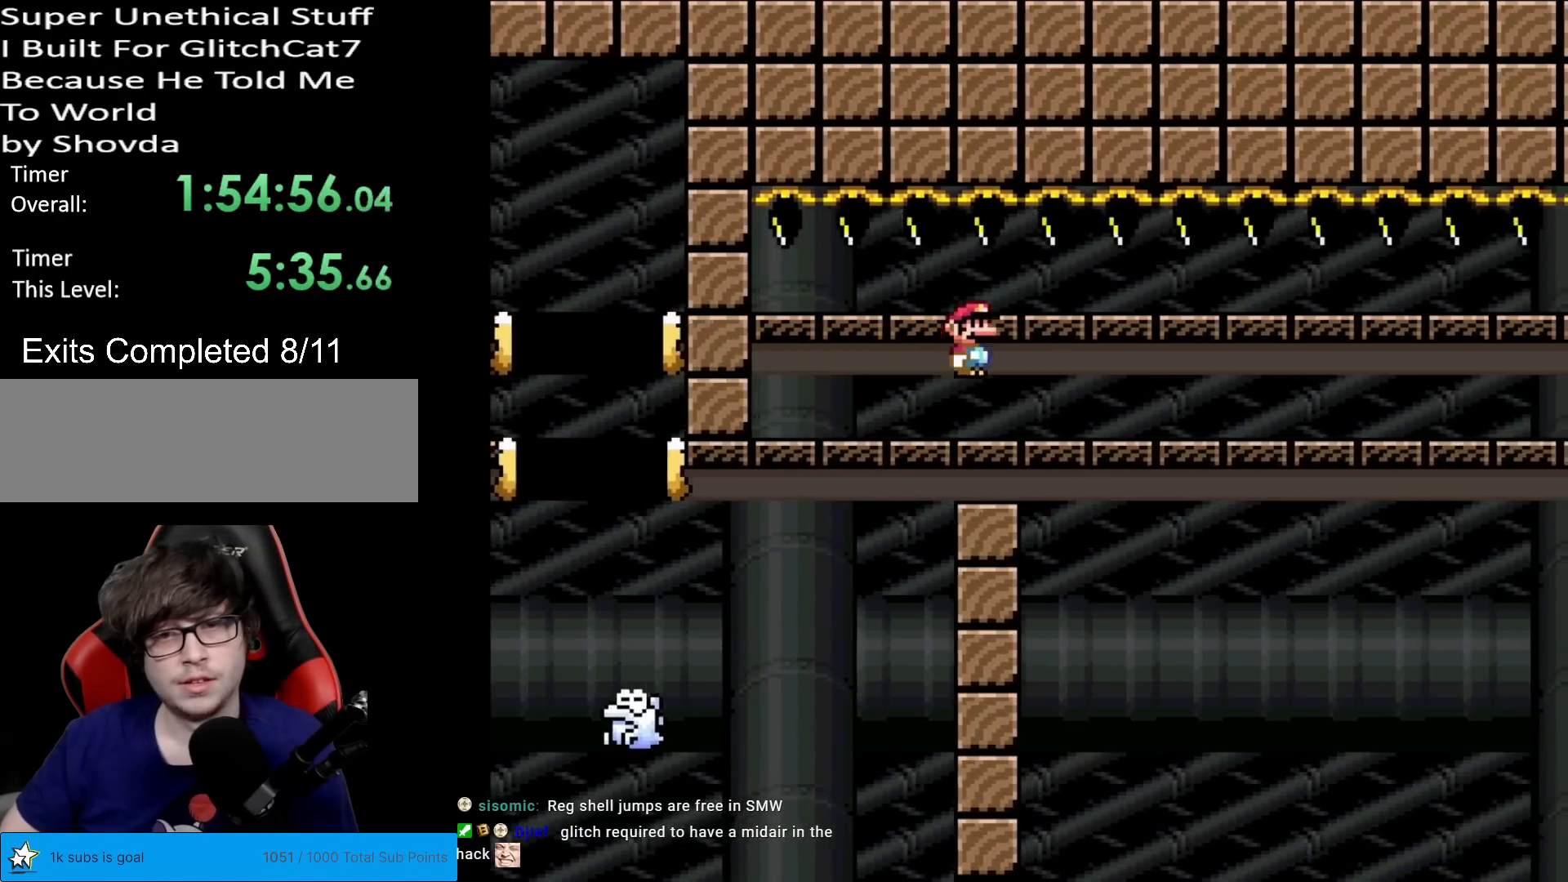
{"buttons": ["A", "X", "DPAD_RIGHT"], "events": []}
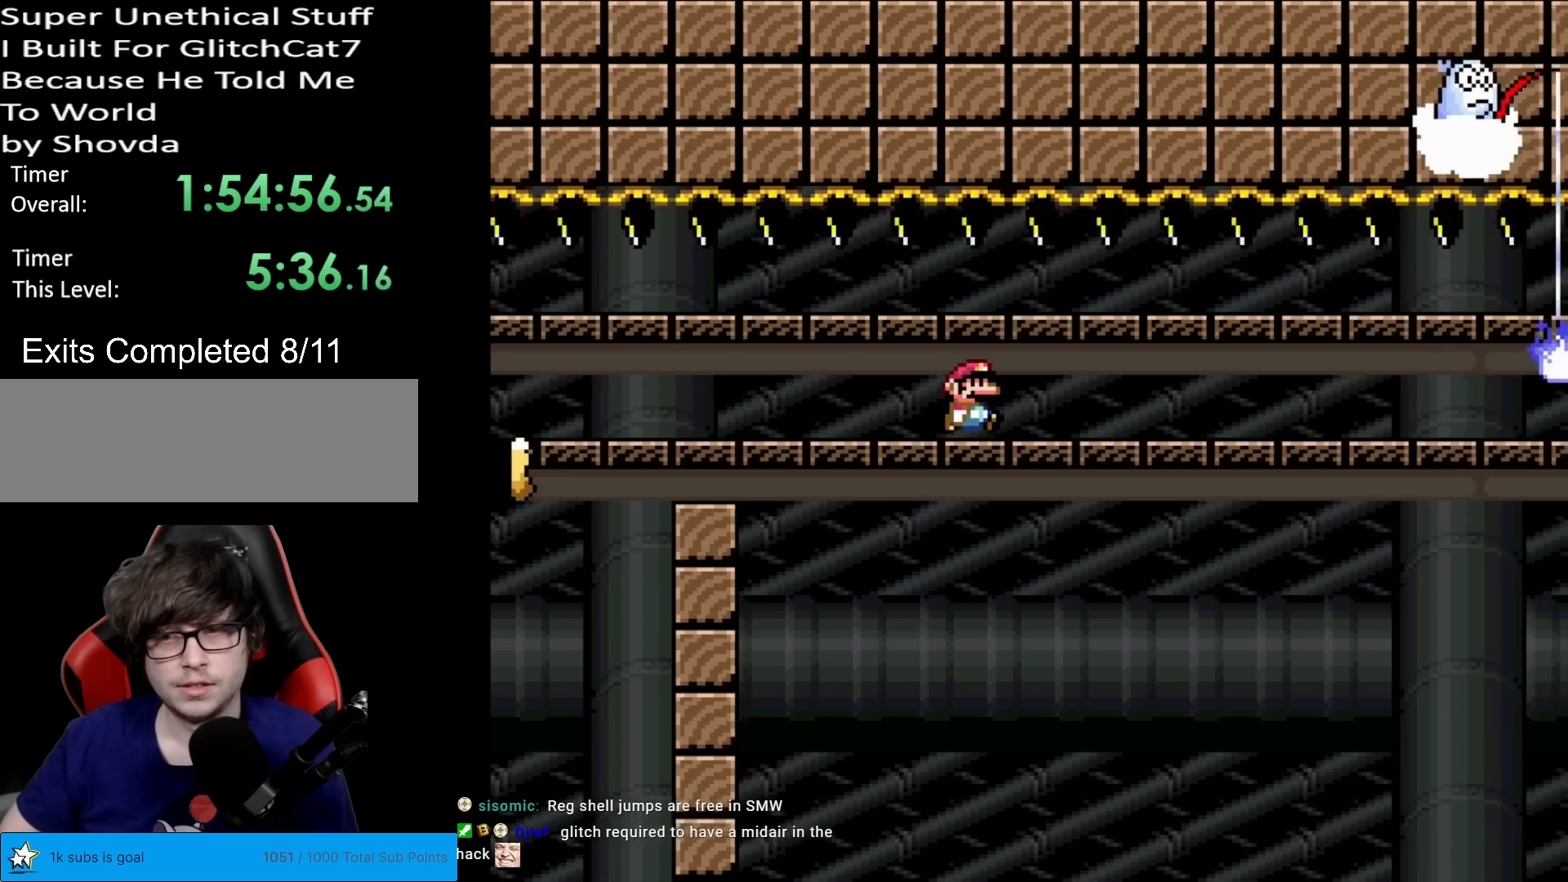
{"buttons": ["A", "X", "DPAD_LEFT"], "events": [[200, "DPAD_RIGHT", "up"], [200, "DPAD_UP", "down"], [217, "DPAD_LEFT", "down"], [217, "DPAD_UP", "up"]]}
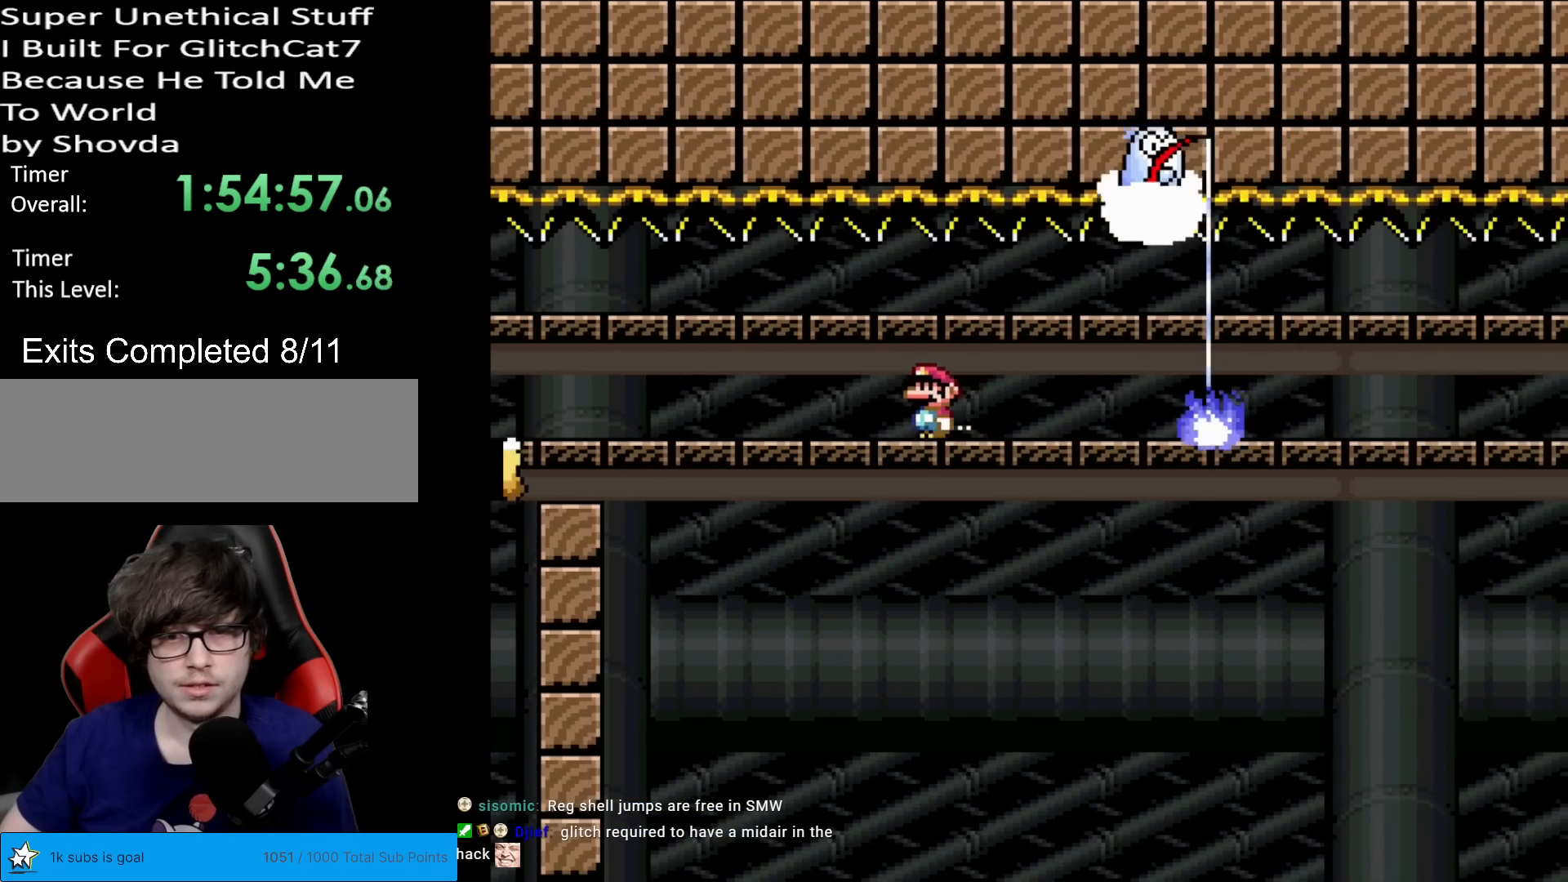
{"buttons": ["A", "X", "DPAD_LEFT"], "events": []}
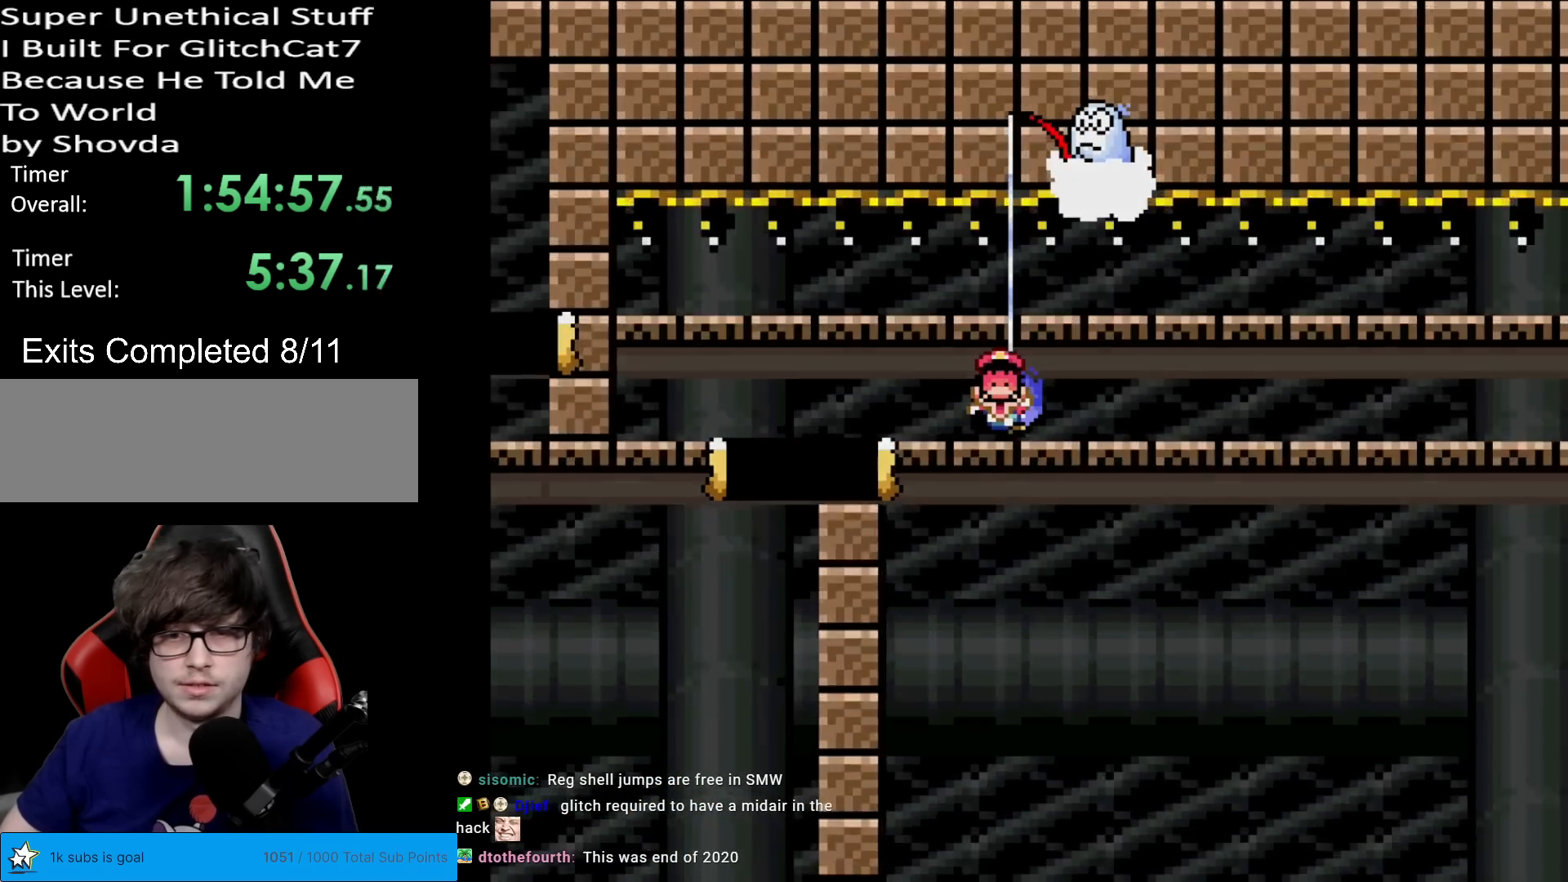
{"buttons": ["A", "X", "DPAD_LEFT"], "events": []}
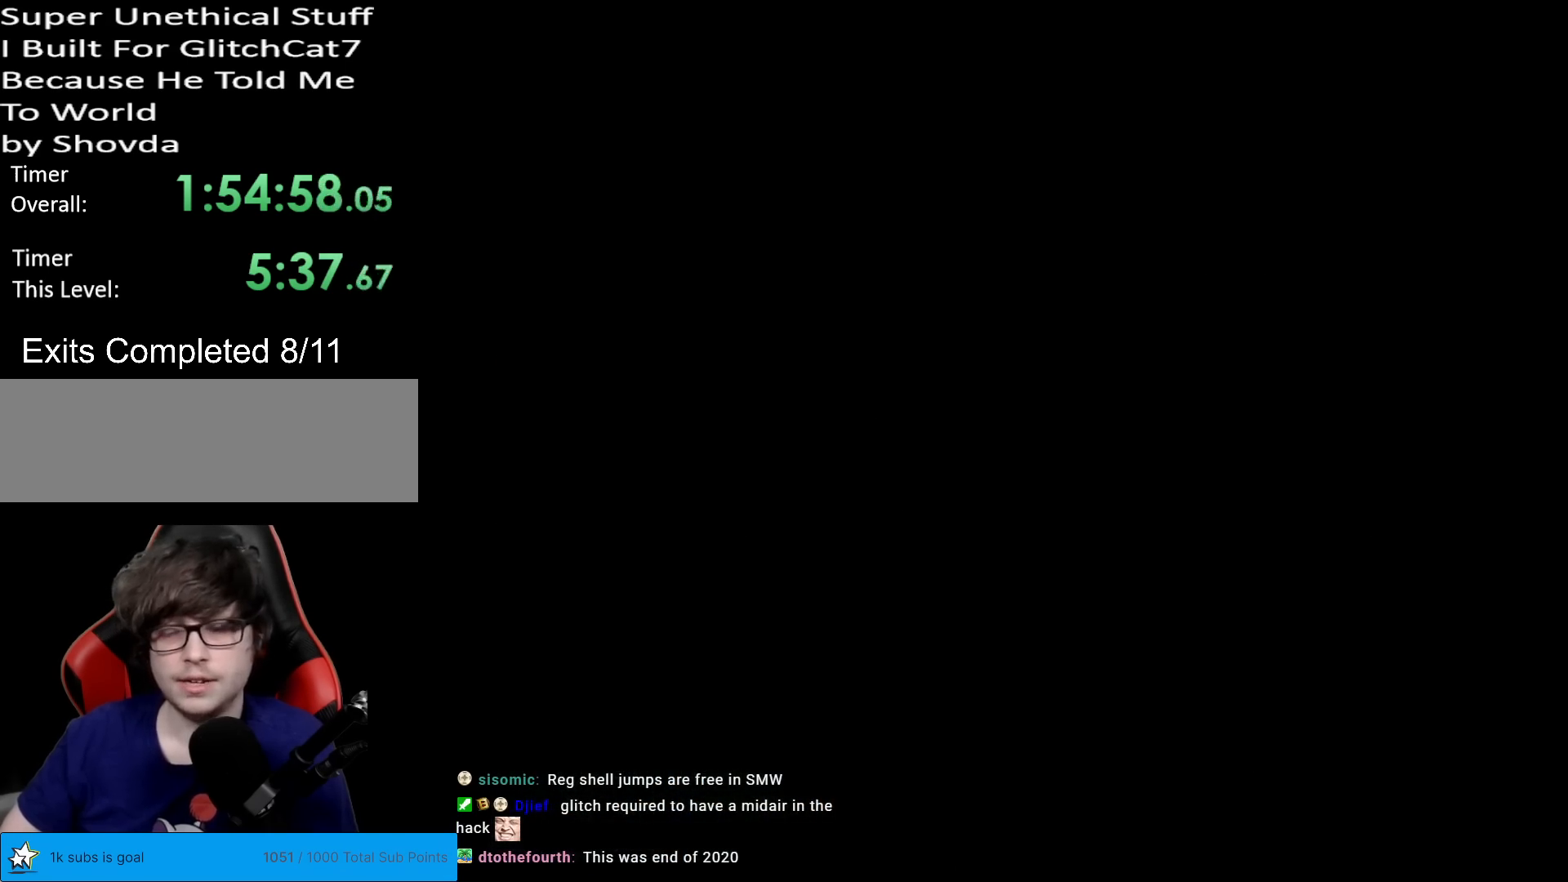
{"buttons": ["A", "X"], "events": [[84, "DPAD_LEFT", "up"]]}
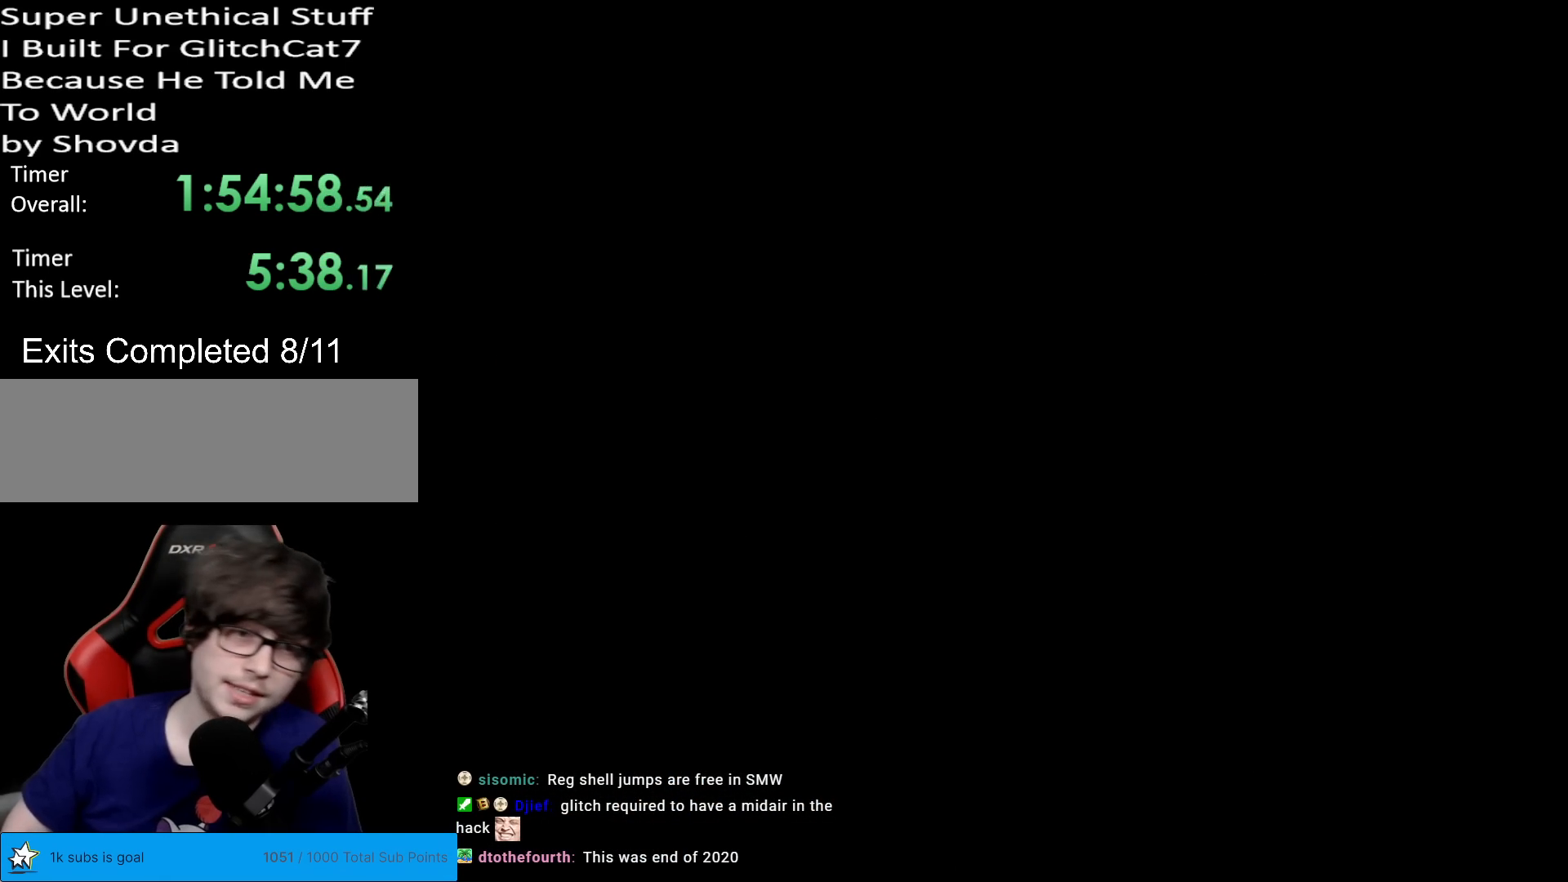
{"buttons": ["A", "X"], "events": []}
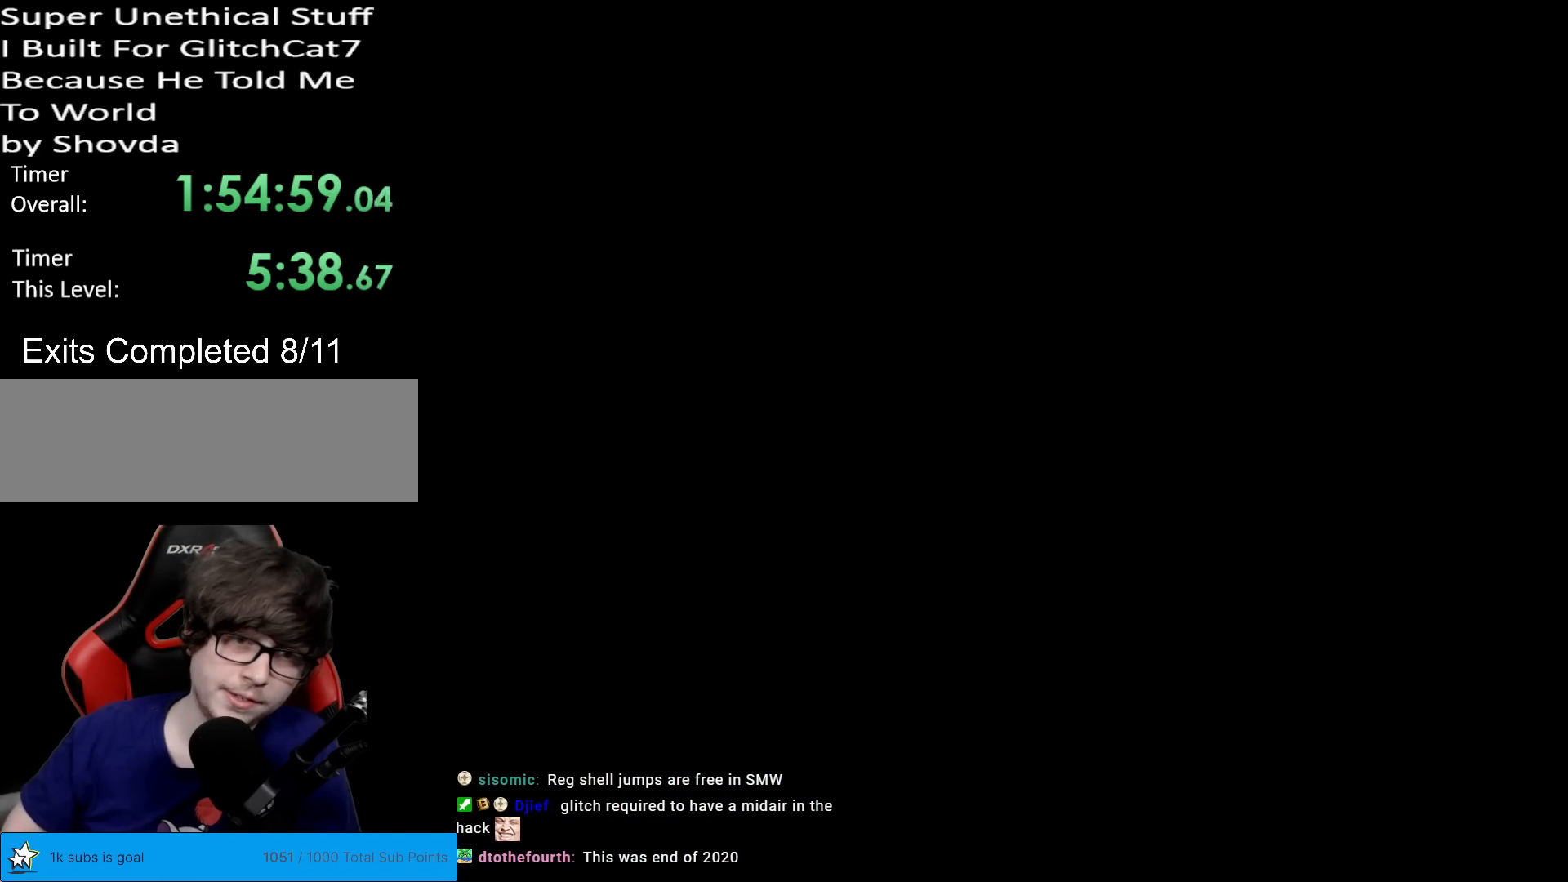
{"buttons": ["X"], "events": [[217, "A", "up"]]}
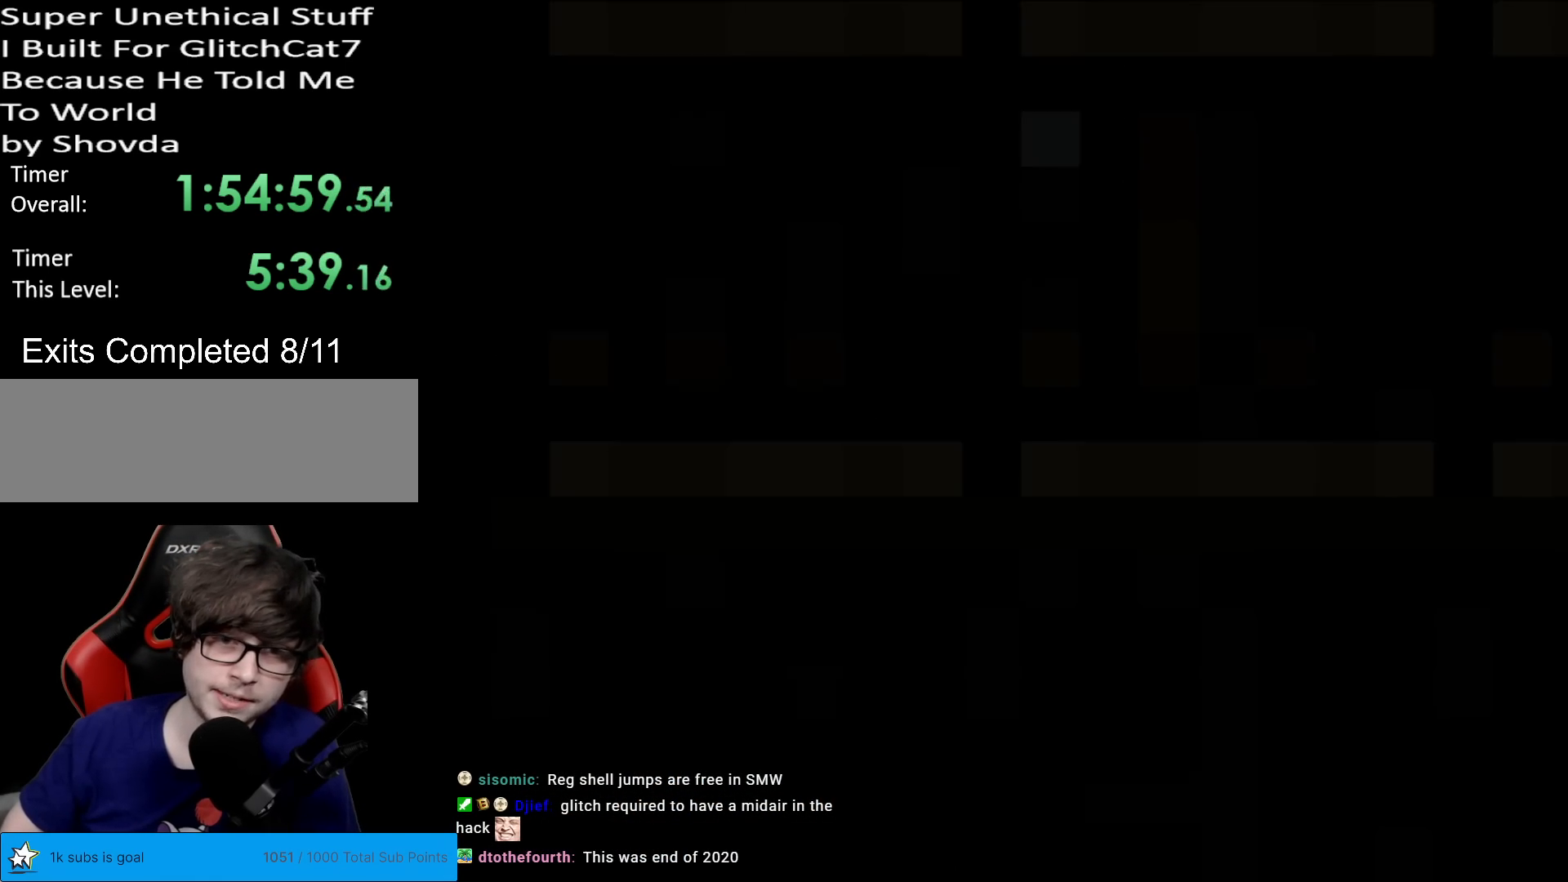
{"buttons": ["X"], "events": []}
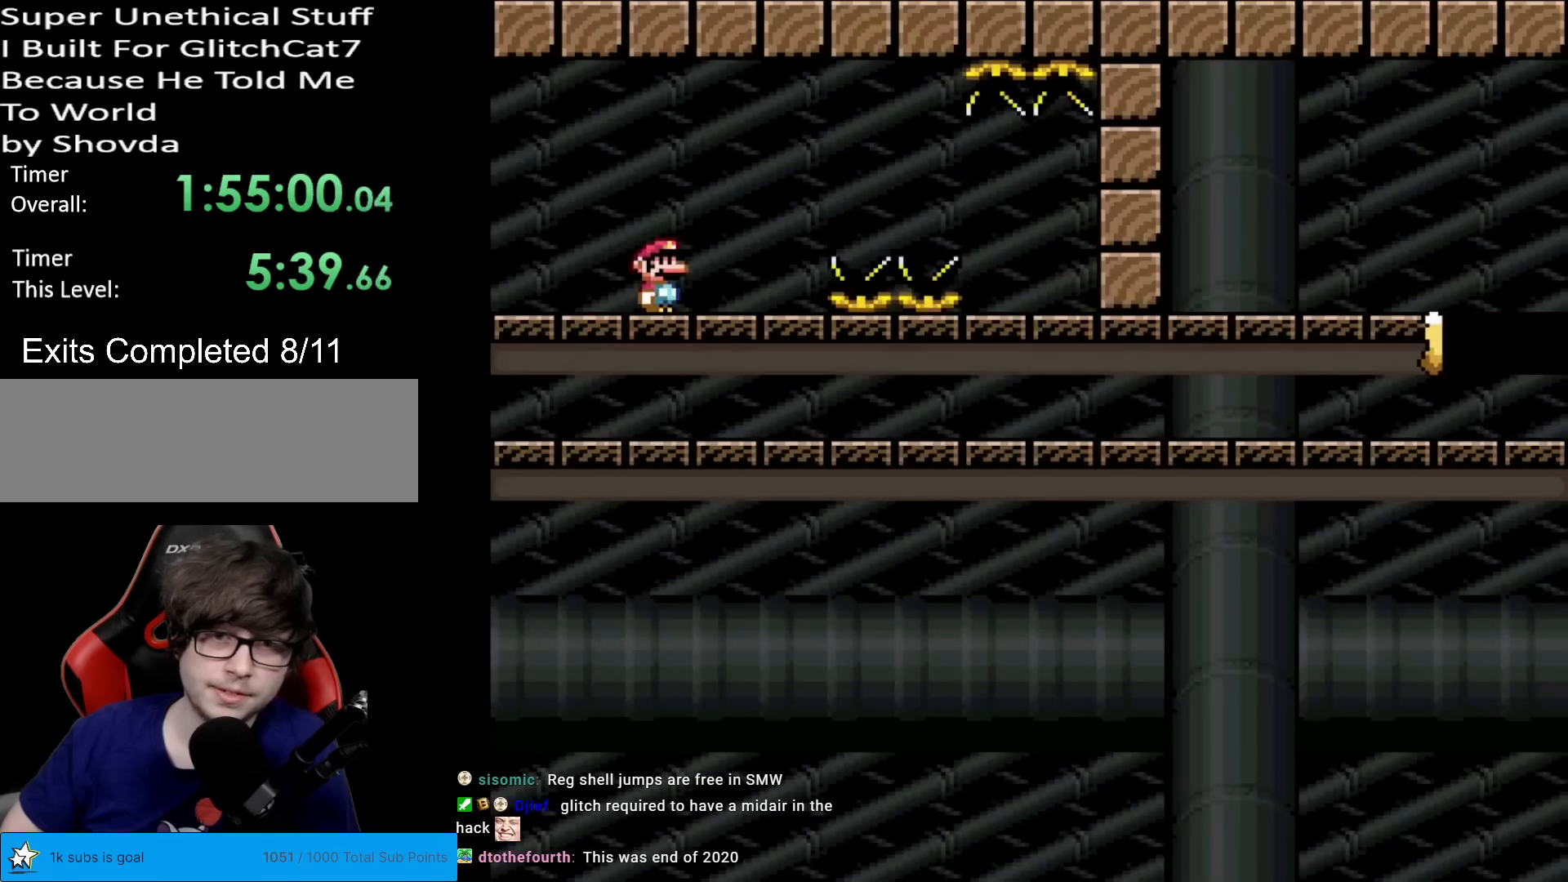
{"buttons": ["A", "X", "DPAD_RIGHT"], "events": [[267, "DPAD_RIGHT", "down"], [501, "A", "down"]]}
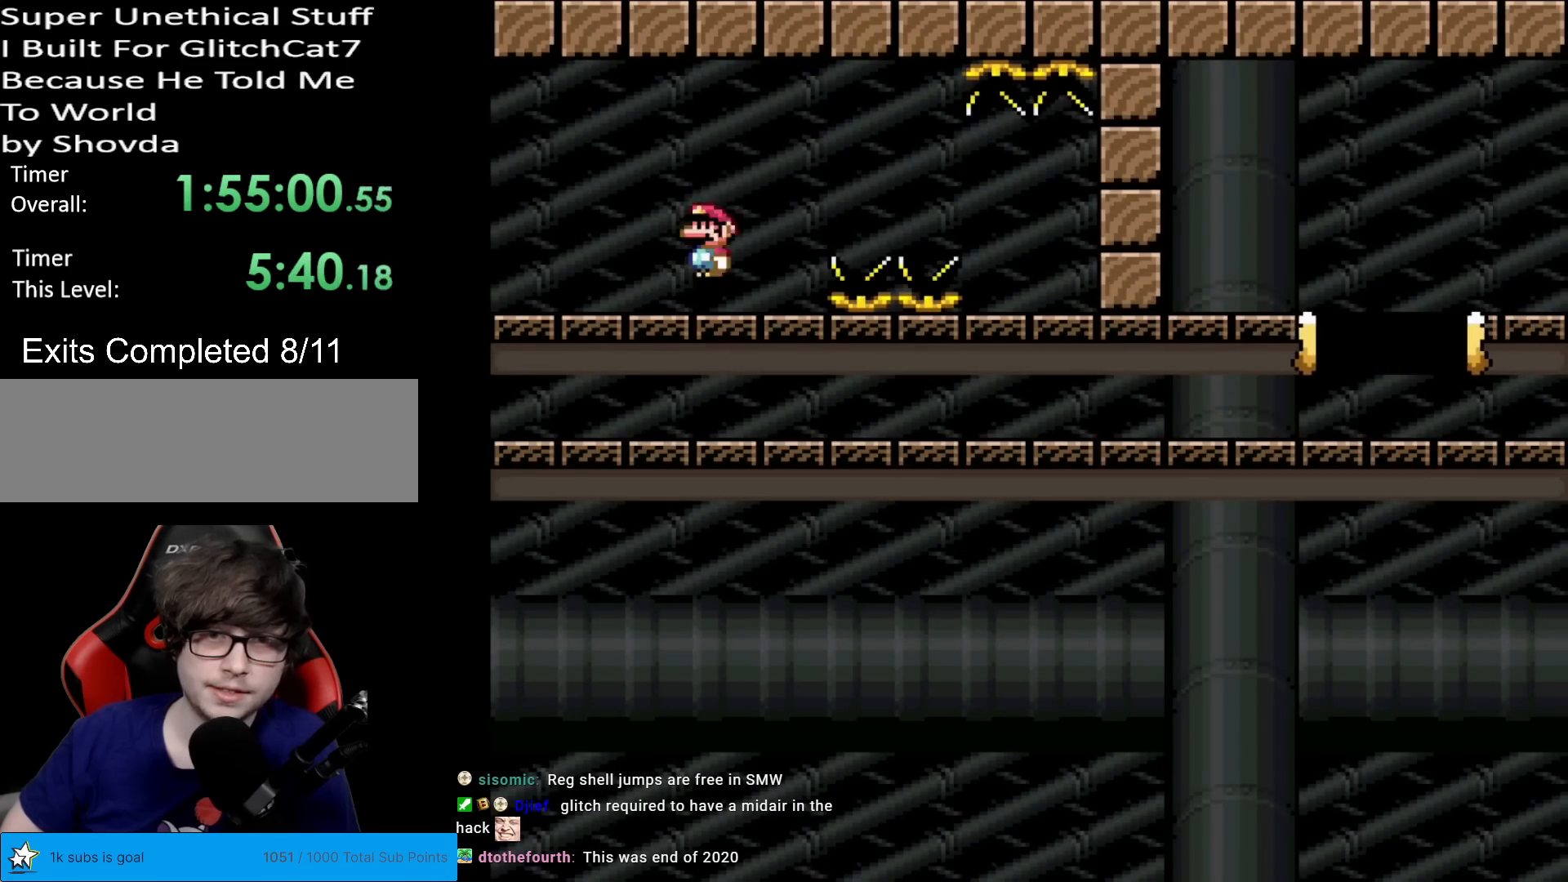
{"buttons": ["A", "X", "DPAD_RIGHT"], "events": [[100, "A", "up"], [250, "A", "down"]]}